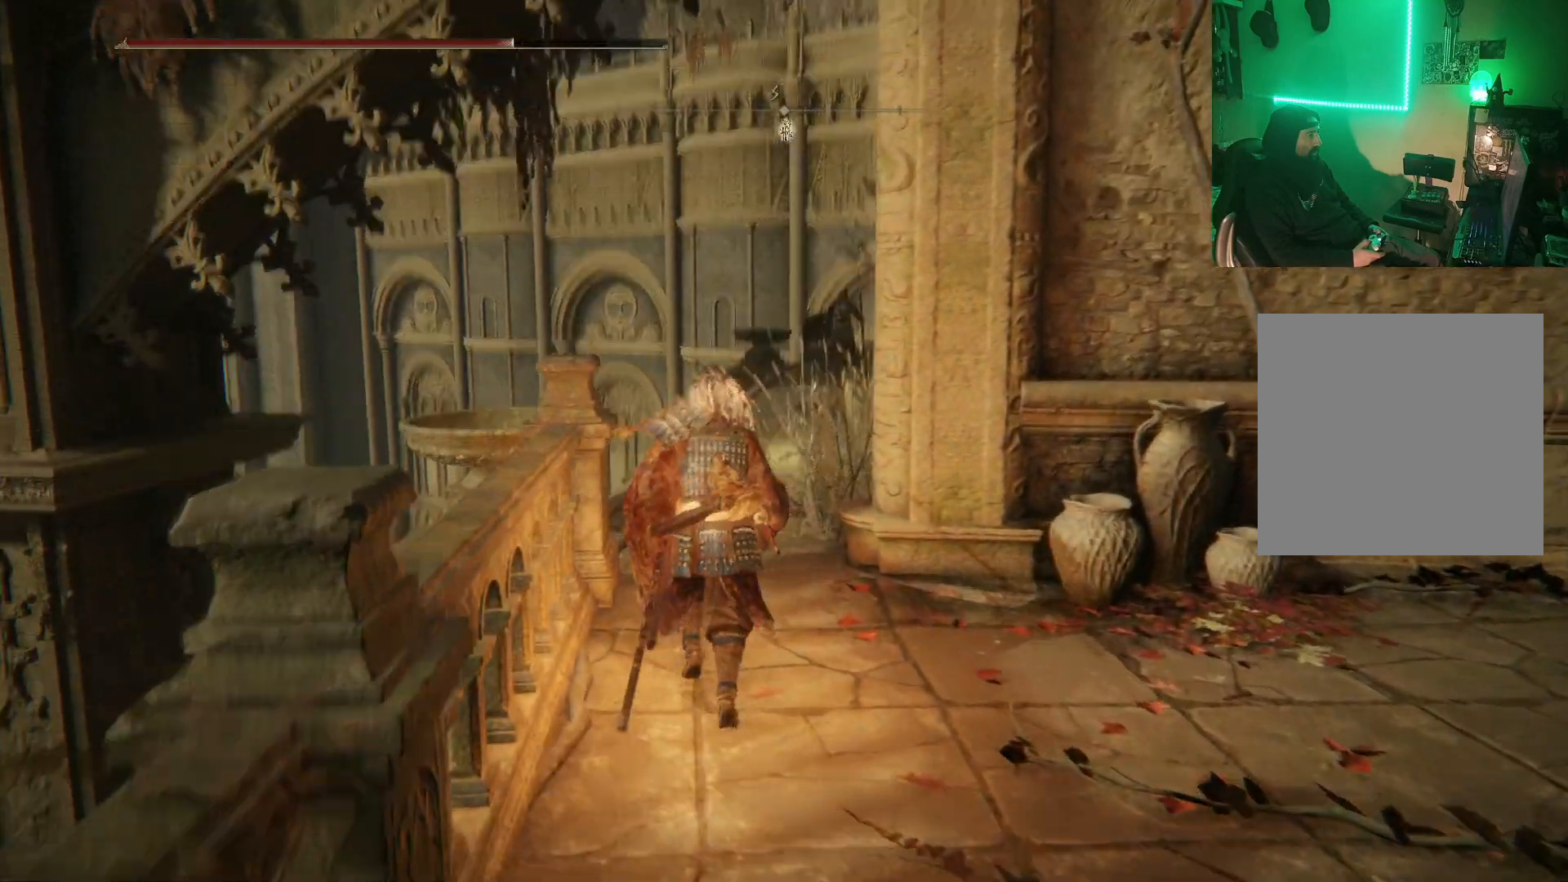
Gameplay with a controller (Xbox layout); each line is a JSON object with the inputs held at the frame after it. "events" lists button and stick changes between this image and that frame as [ms after this image, input, new state], when the widget could be followed in between.
{"buttons": ["R3"], "left_stick": "up", "right_stick": "center", "events": [[133, "right_stick", "center"], [433, "R3", "down"]]}
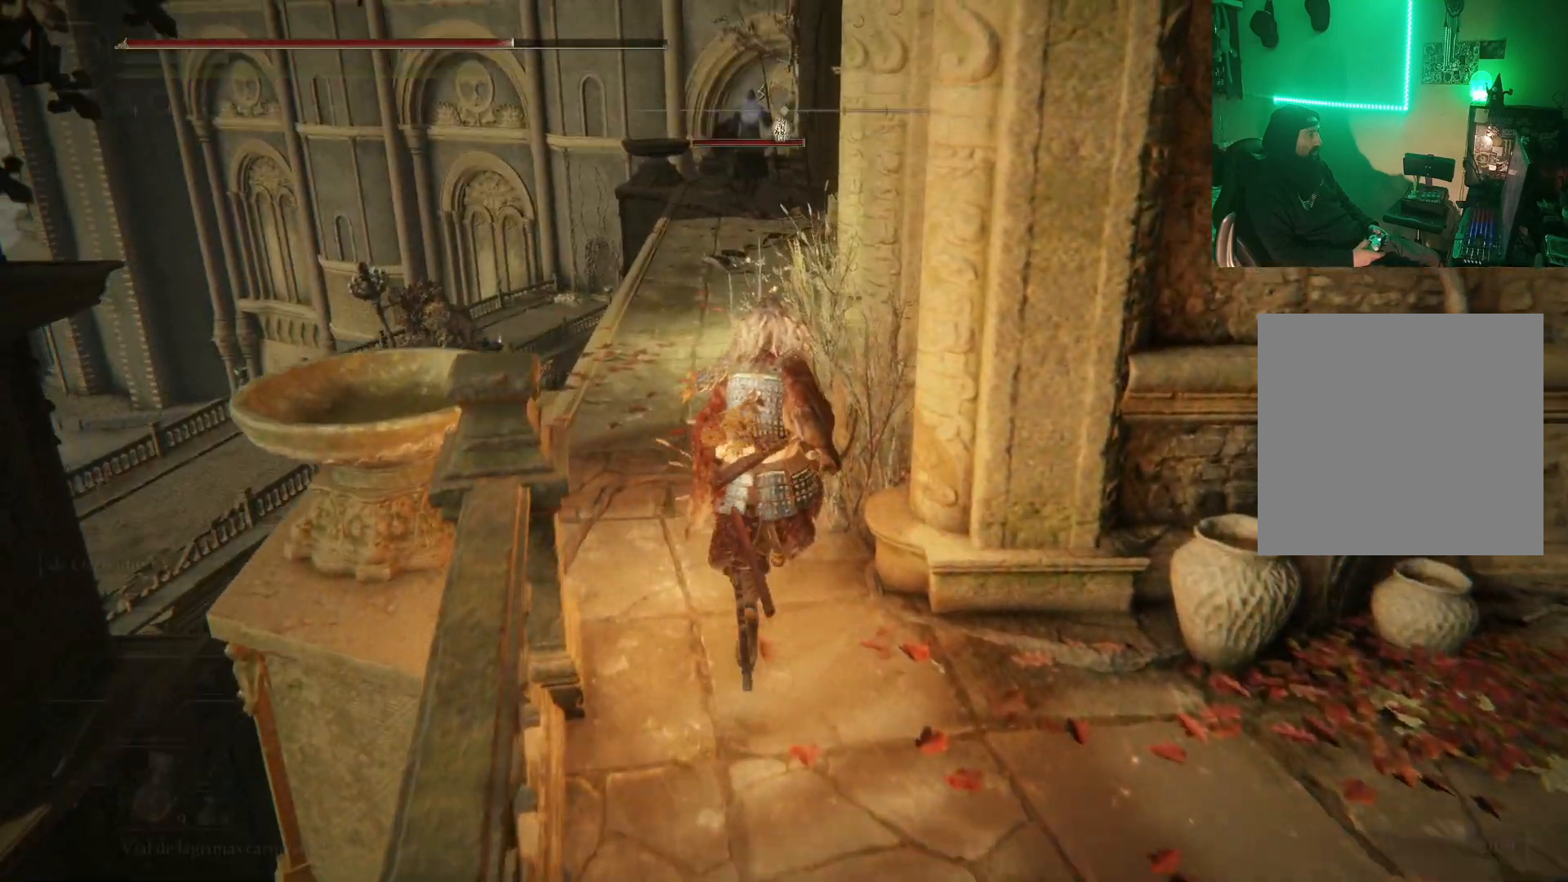
{"buttons": ["Y"], "left_stick": "up", "right_stick": "center", "events": [[17, "R3", "up"], [417, "Y", "down"]]}
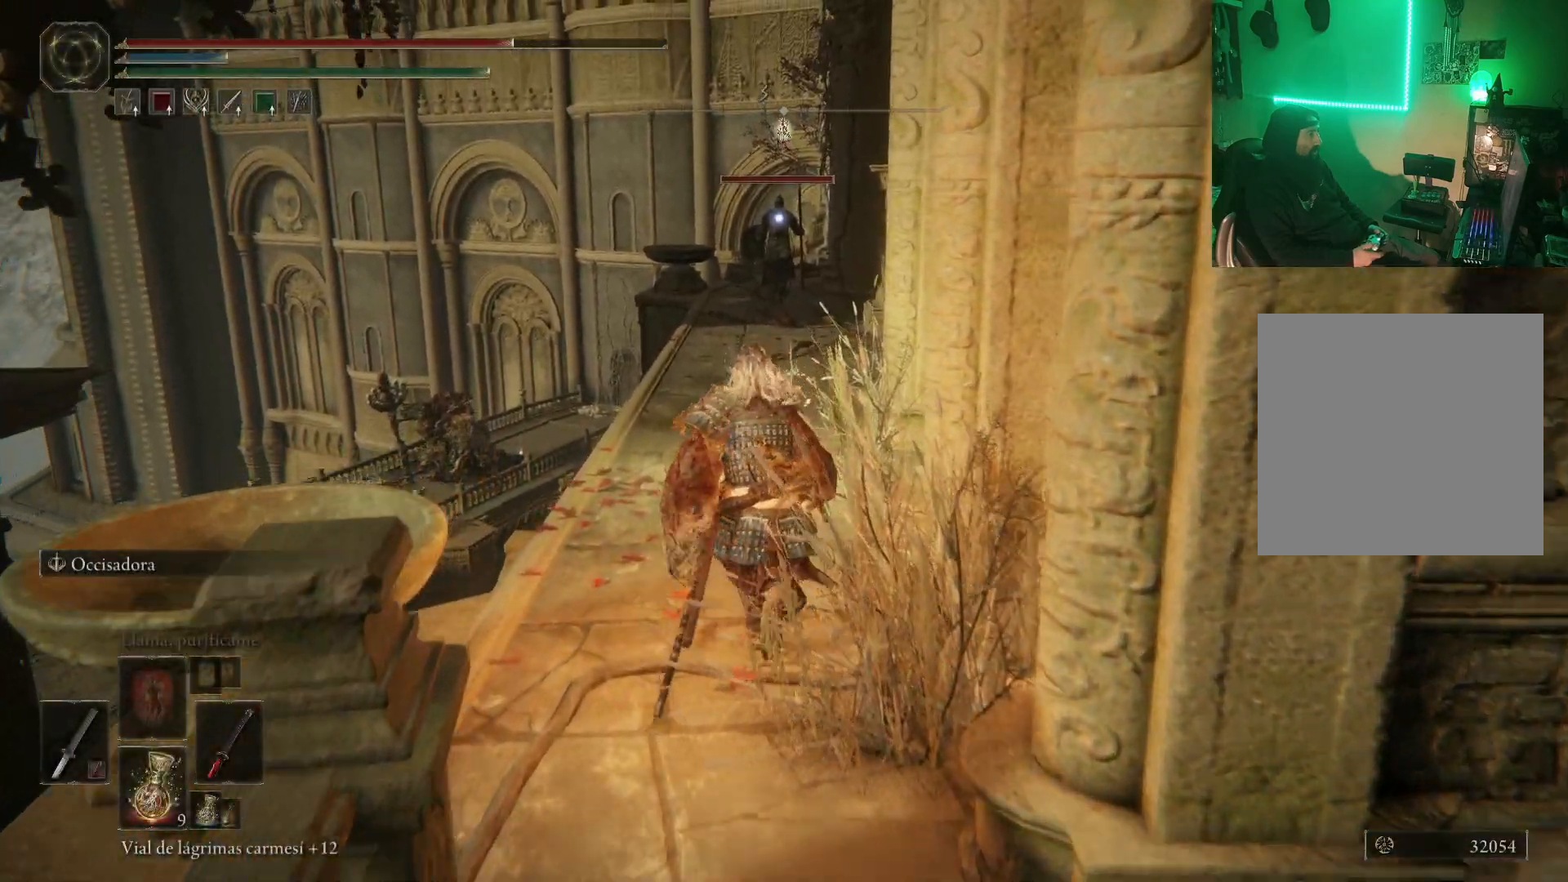
{"buttons": ["Y"], "left_stick": "up", "right_stick": "center", "events": [[17, "Y", "up"], [117, "Y", "down"], [217, "Y", "up"], [300, "Y", "down"], [383, "Y", "up"], [450, "Y", "down"]]}
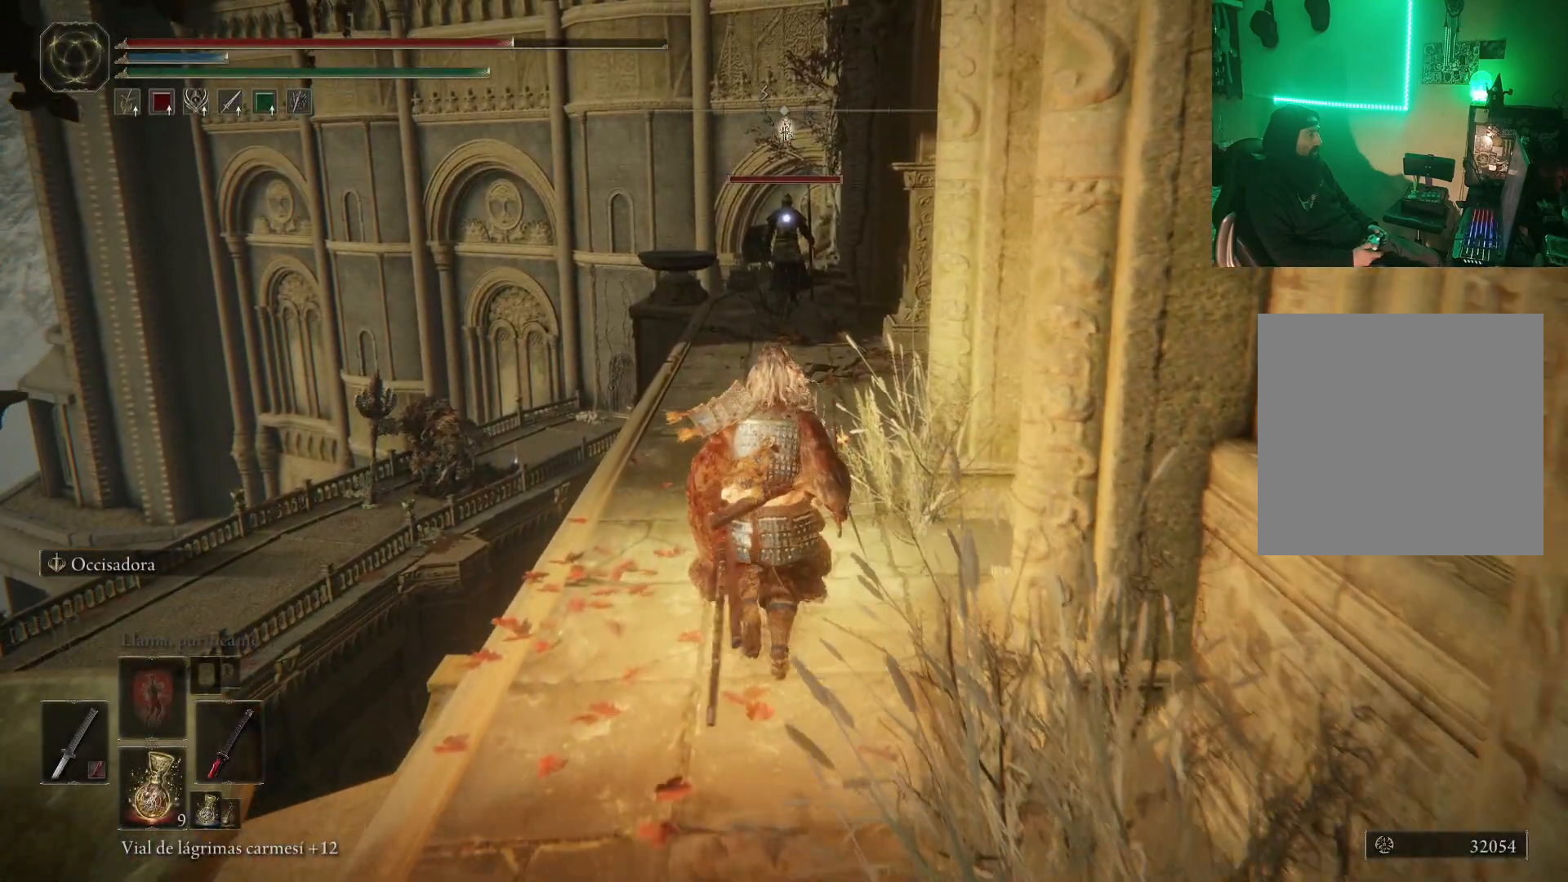
{"buttons": [], "left_stick": "up", "right_stick": "center", "events": [[33, "Y", "up"], [67, "left_stick", "center"], [133, "Y", "down"], [233, "Y", "up"], [283, "Y", "down"], [383, "Y", "up"], [383, "left_stick", "up"]]}
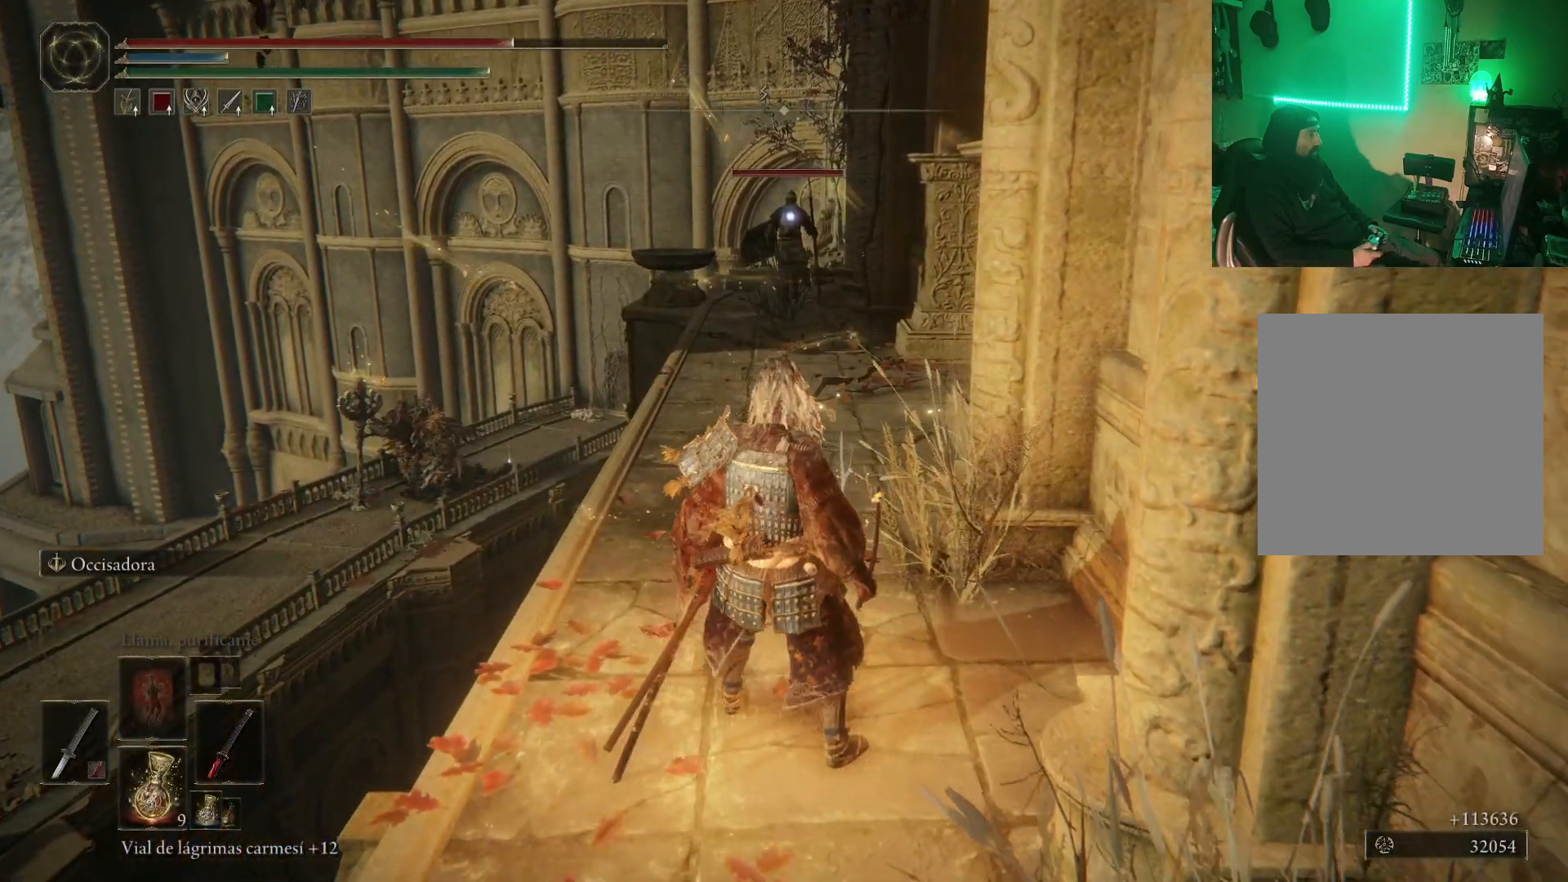
{"buttons": ["R2"], "left_stick": "center", "right_stick": "center", "events": [[117, "left_stick", "center"], [333, "DPAD_LEFT", "down"], [433, "DPAD_LEFT", "up"], [483, "R2", "down"]]}
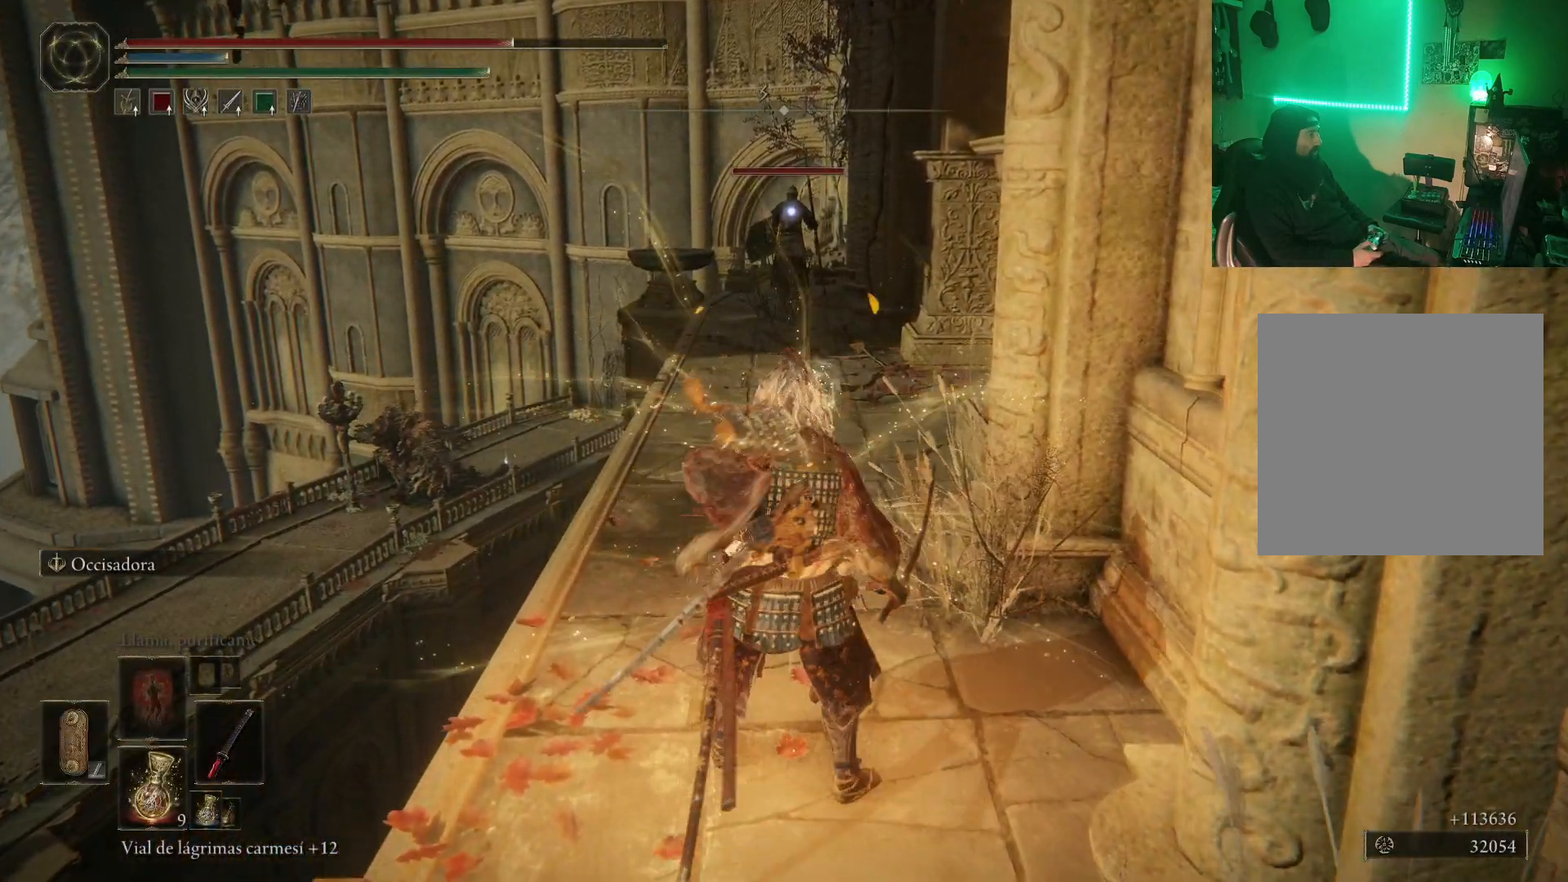
{"buttons": [], "left_stick": "center", "right_stick": "center"}
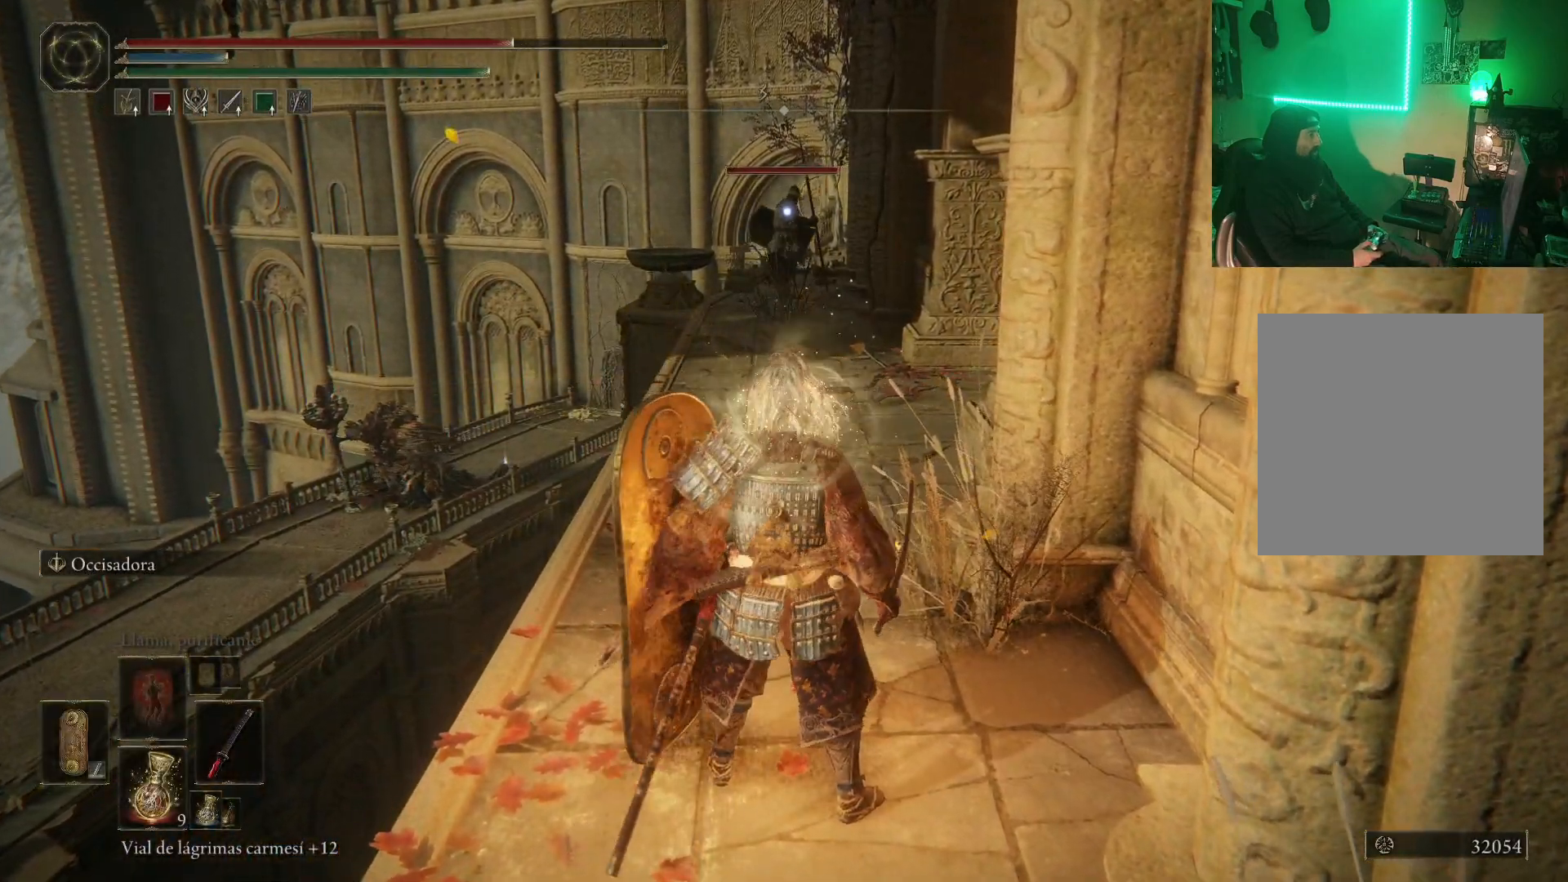
{"buttons": [], "left_stick": "center", "right_stick": "center", "events": [[150, "left_stick", "up"], [250, "left_stick", "center"]]}
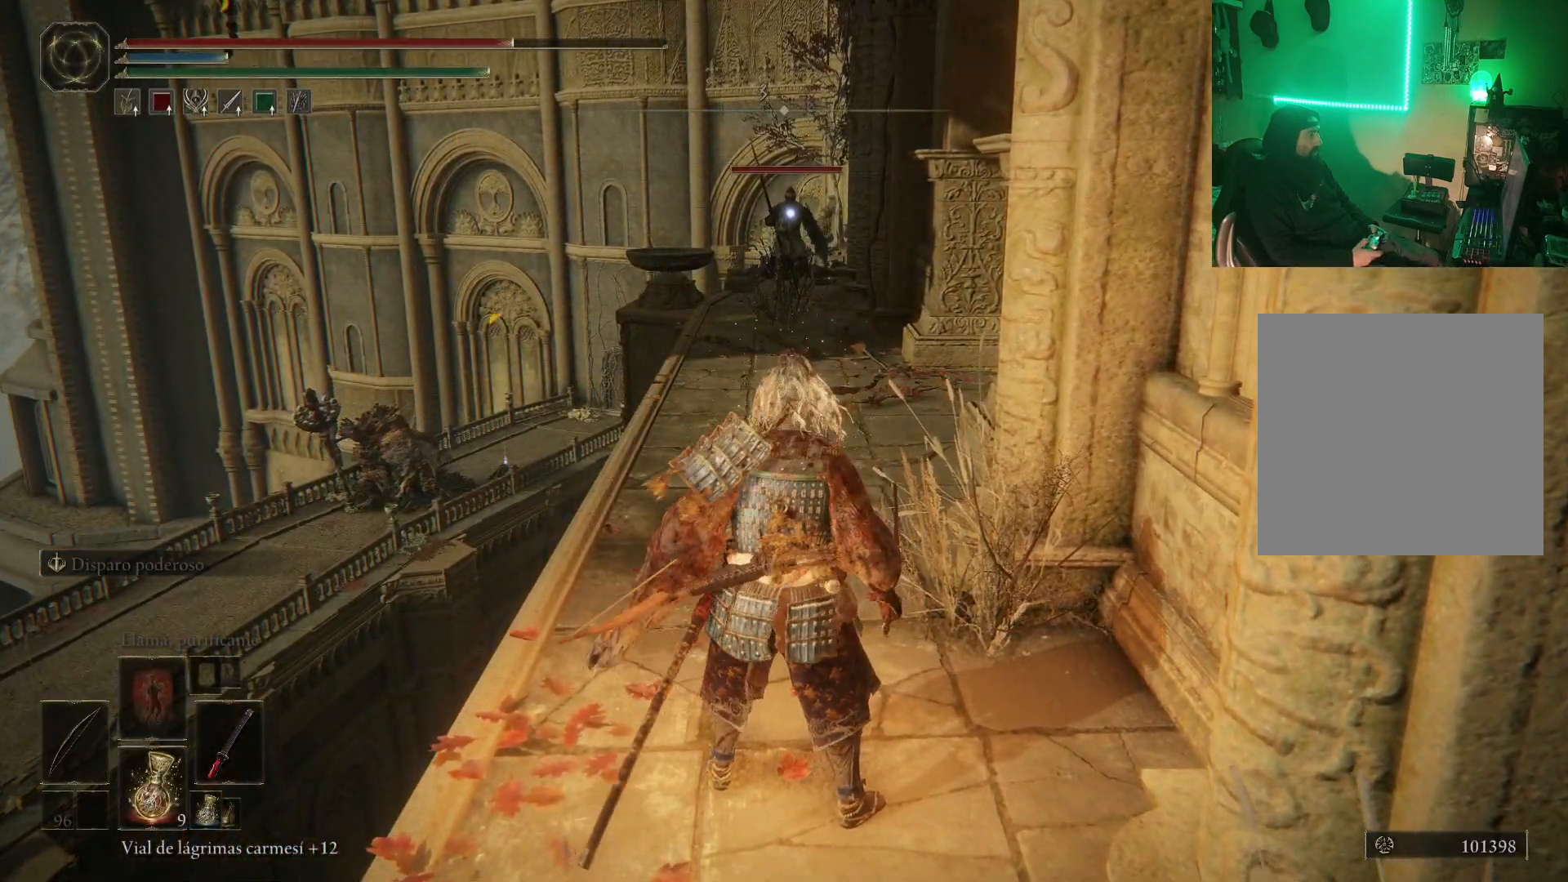
{"buttons": [], "left_stick": "center", "right_stick": "center", "events": [[283, "DPAD_LEFT", "down"], [417, "DPAD_LEFT", "up"]]}
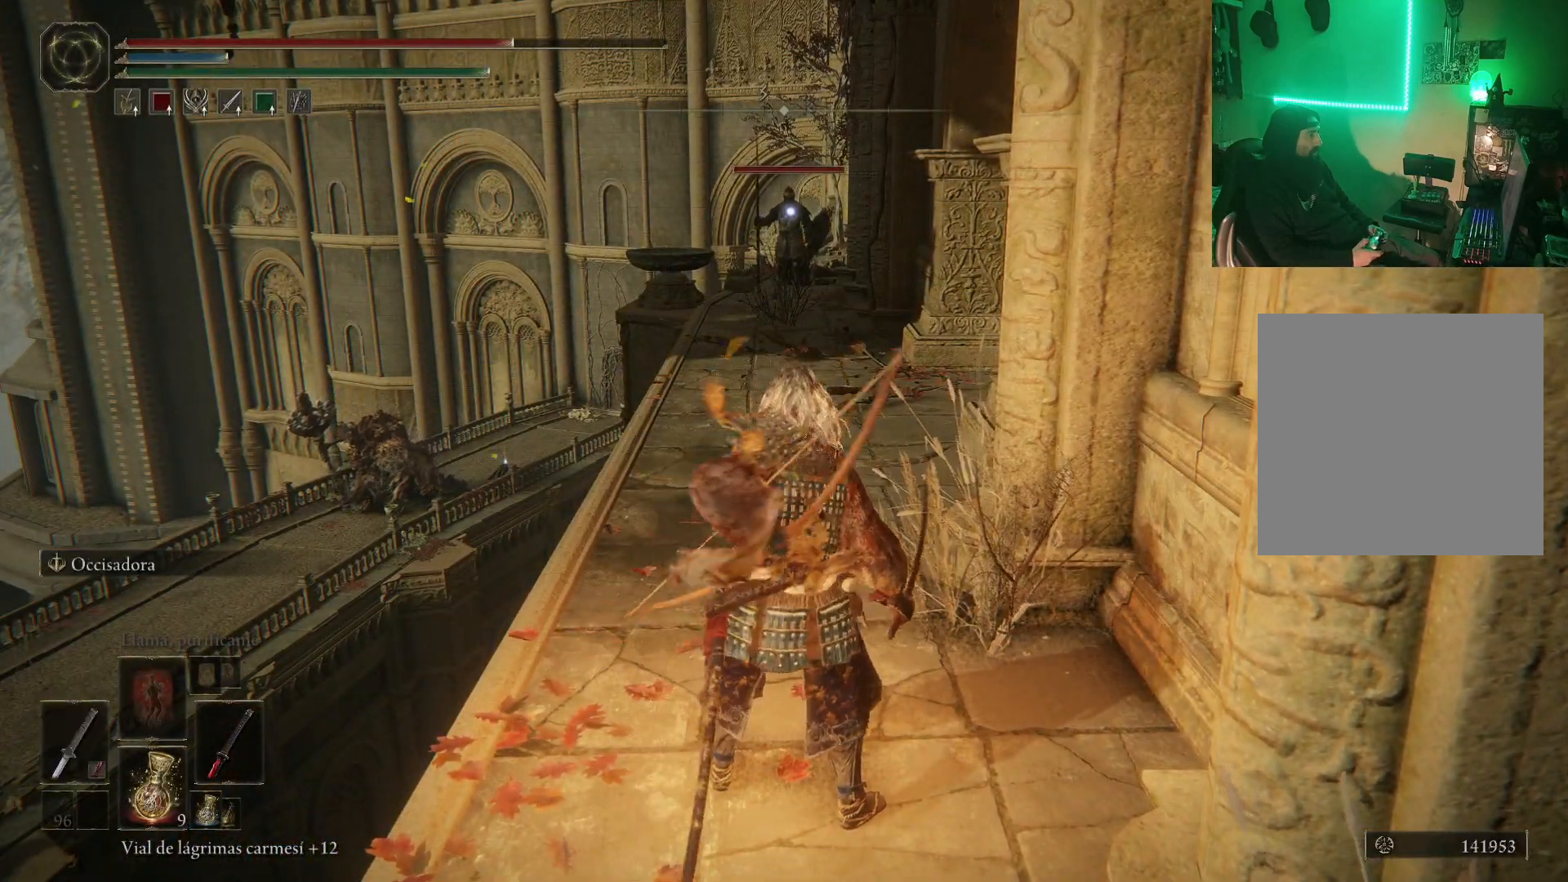
{"buttons": [], "left_stick": "center", "right_stick": "center", "events": []}
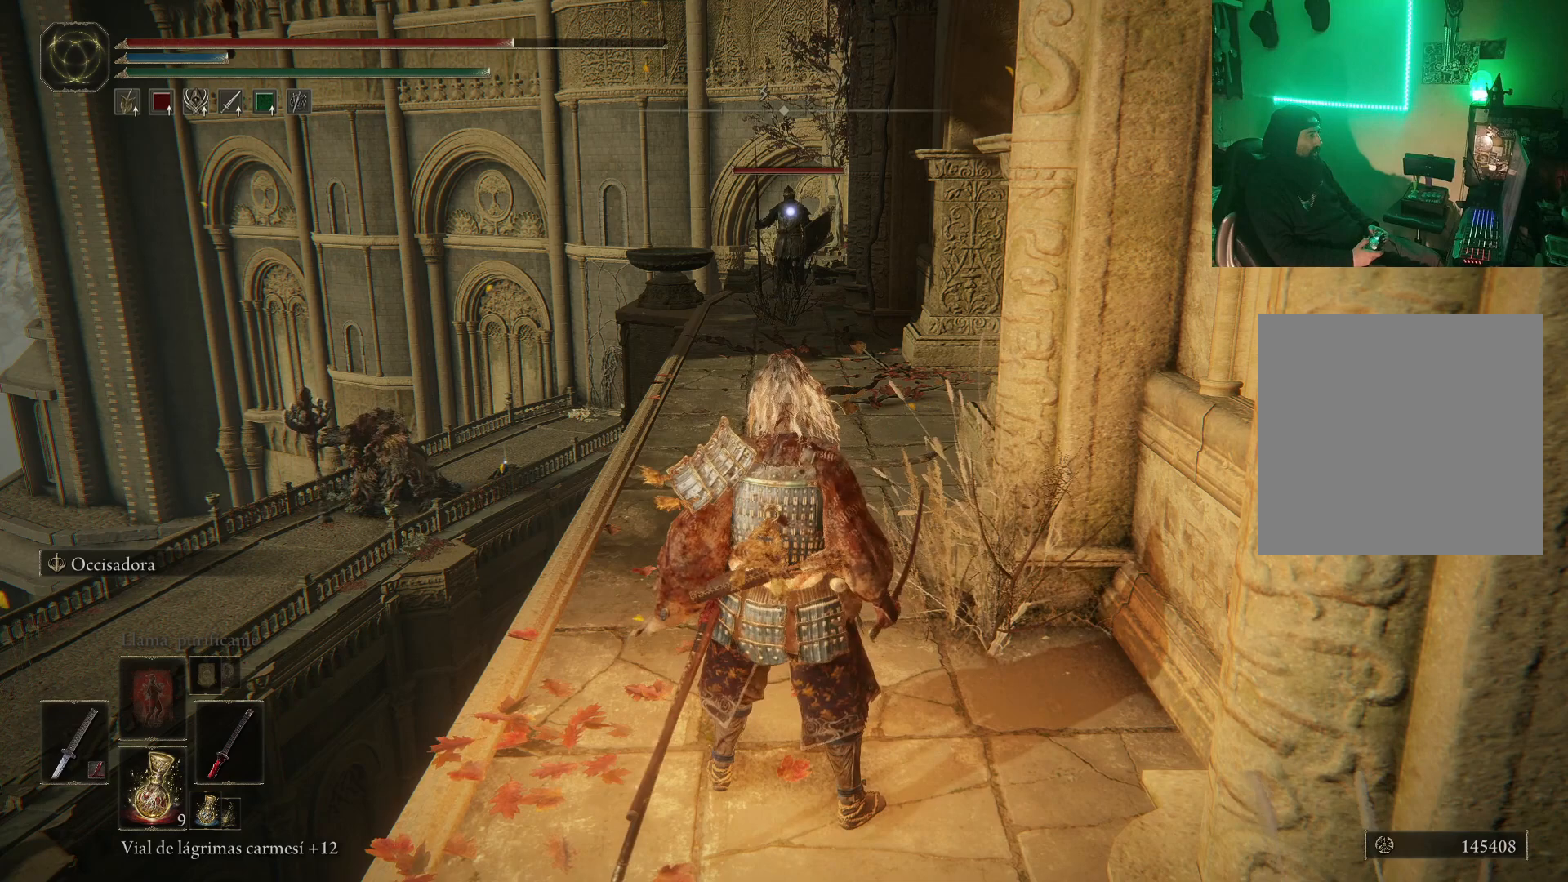
{"buttons": [], "left_stick": "center", "right_stick": "center", "events": [[167, "DPAD_LEFT", "down"], [283, "DPAD_LEFT", "up"]]}
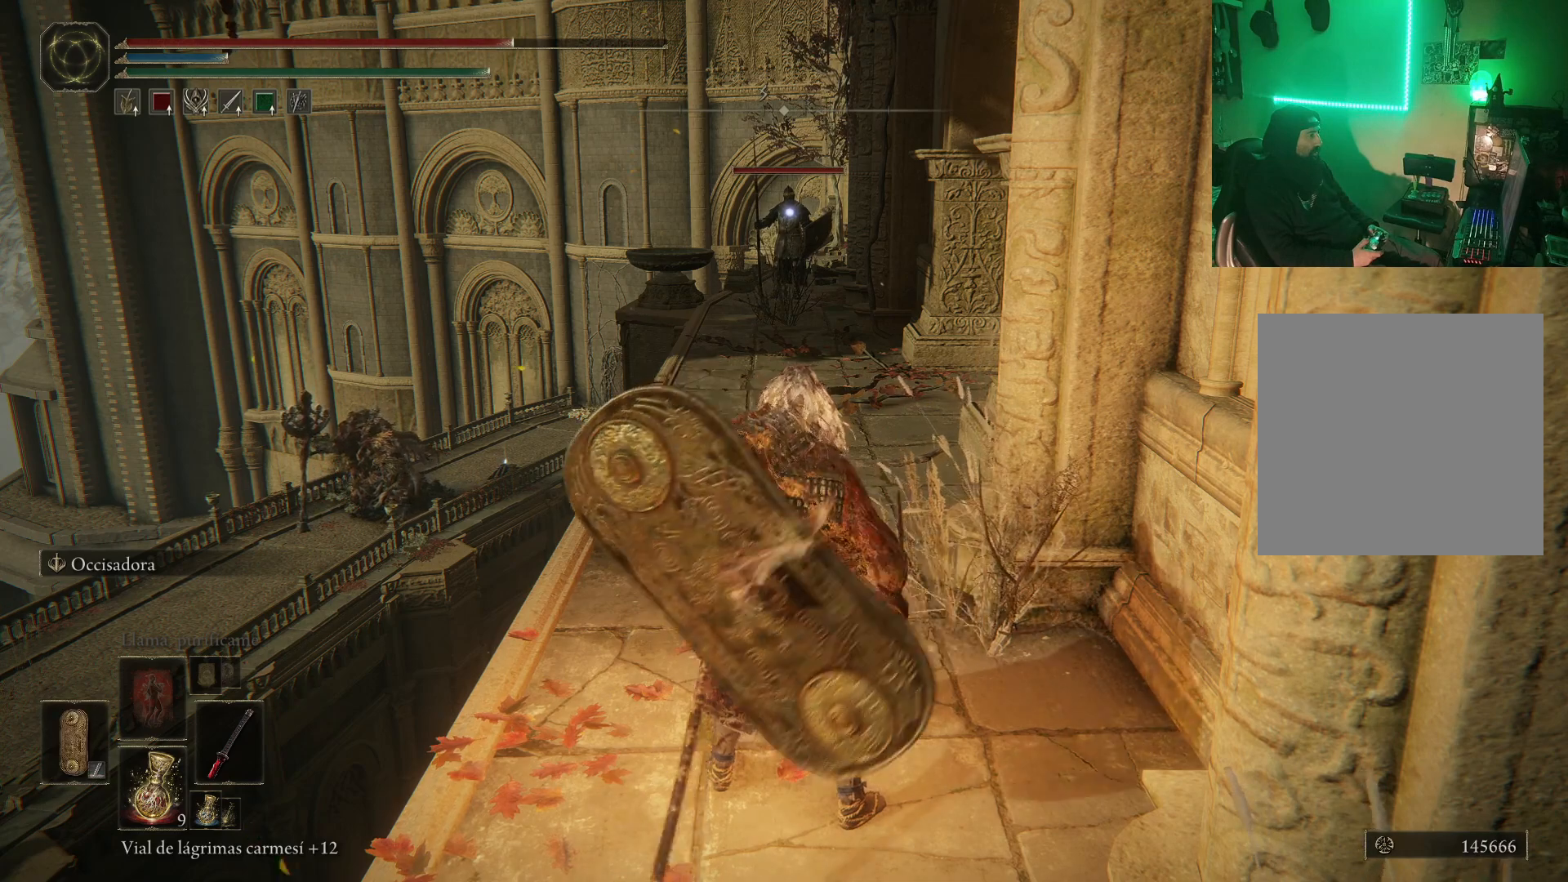
{"buttons": [], "left_stick": "center", "right_stick": "center", "events": [[300, "DPAD_LEFT", "down"], [417, "DPAD_LEFT", "up"]]}
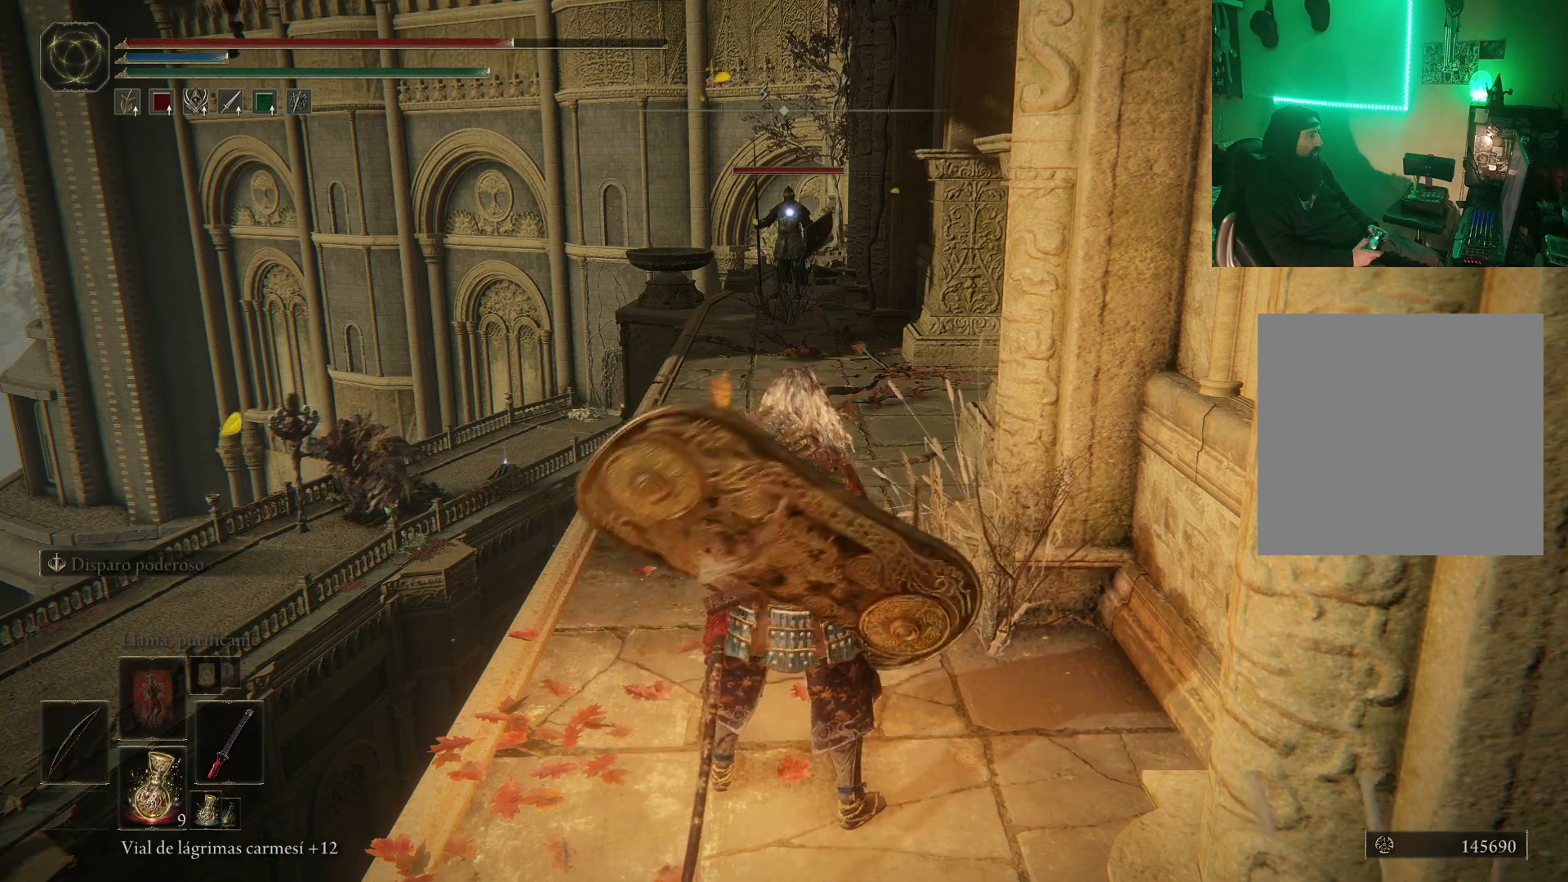
{"buttons": ["L2"], "left_stick": "center", "right_stick": "center", "events": [[450, "L2", "down"]]}
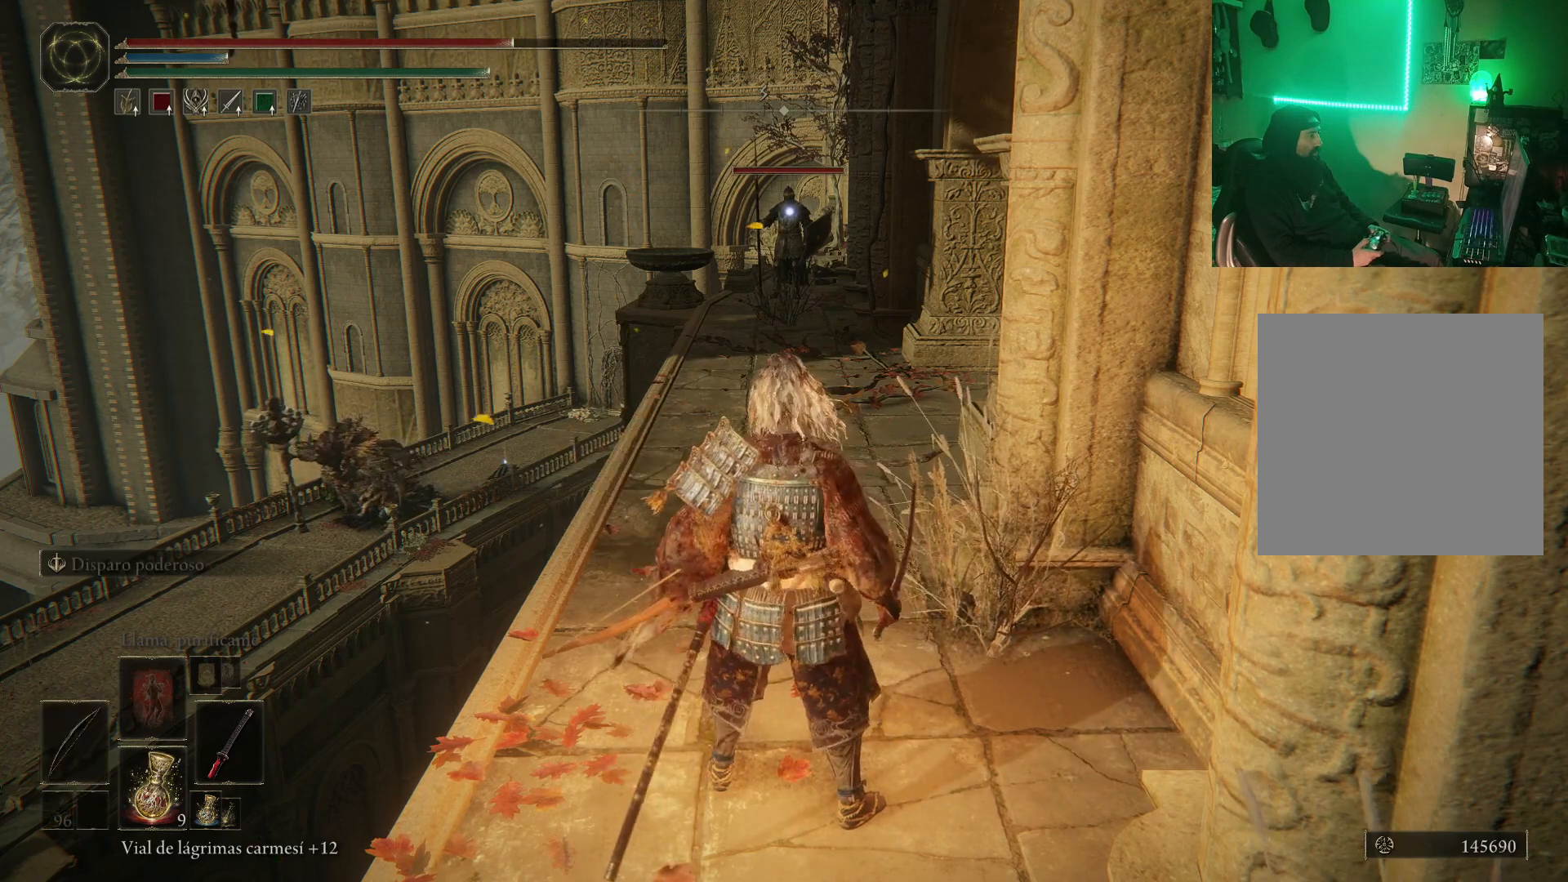
{"buttons": ["R1"], "left_stick": "center", "right_stick": "center", "events": [[50, "L2", "up"], [367, "R1", "down"]]}
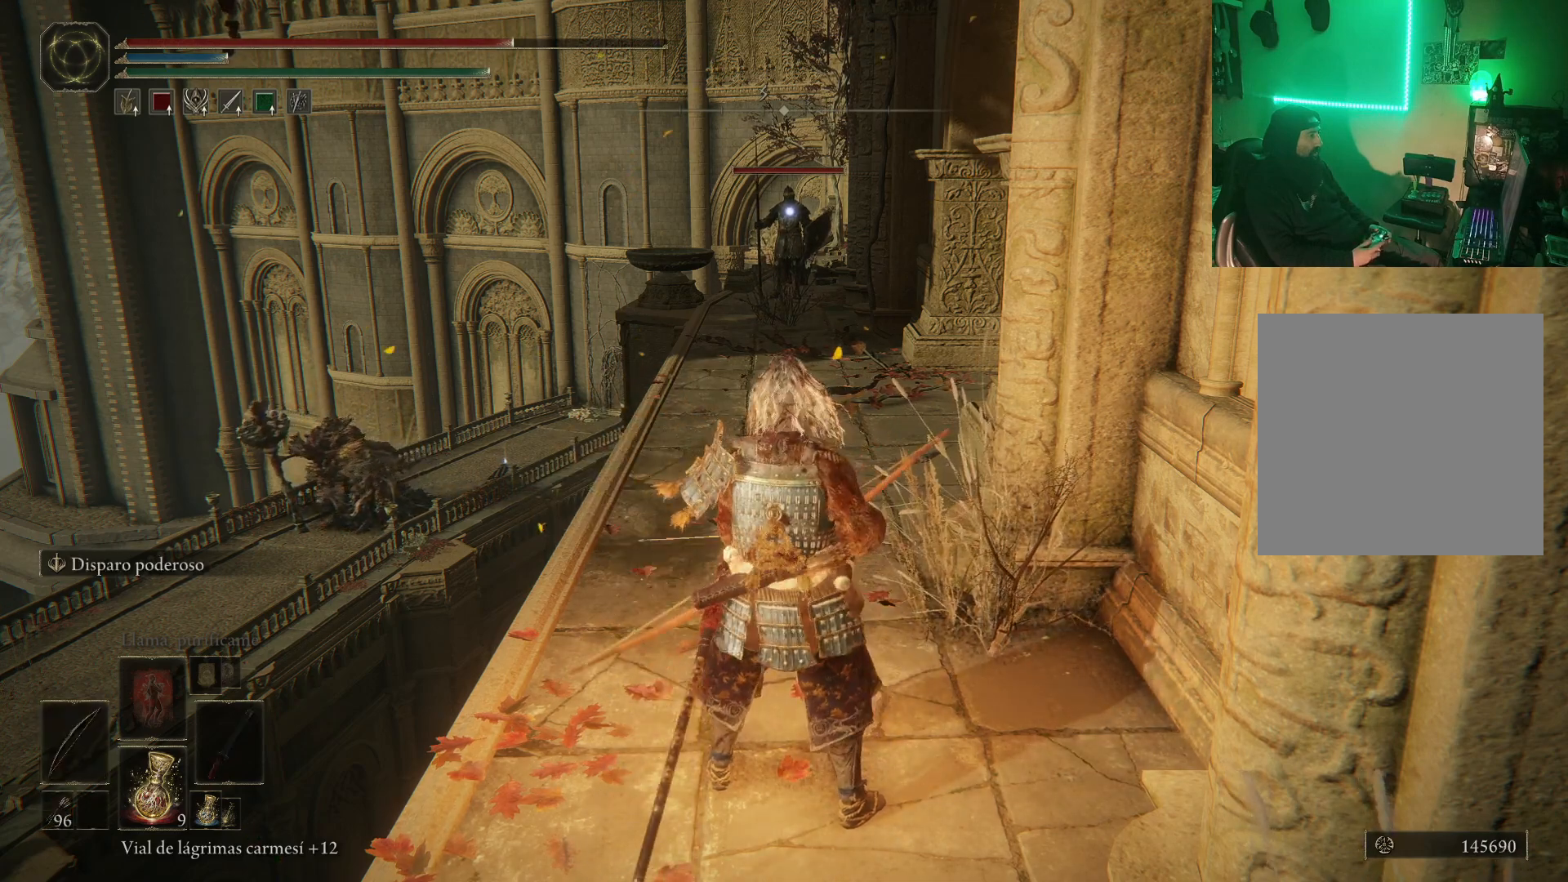
{"buttons": [], "left_stick": "center", "right_stick": "center", "events": [[300, "R1", "up"]]}
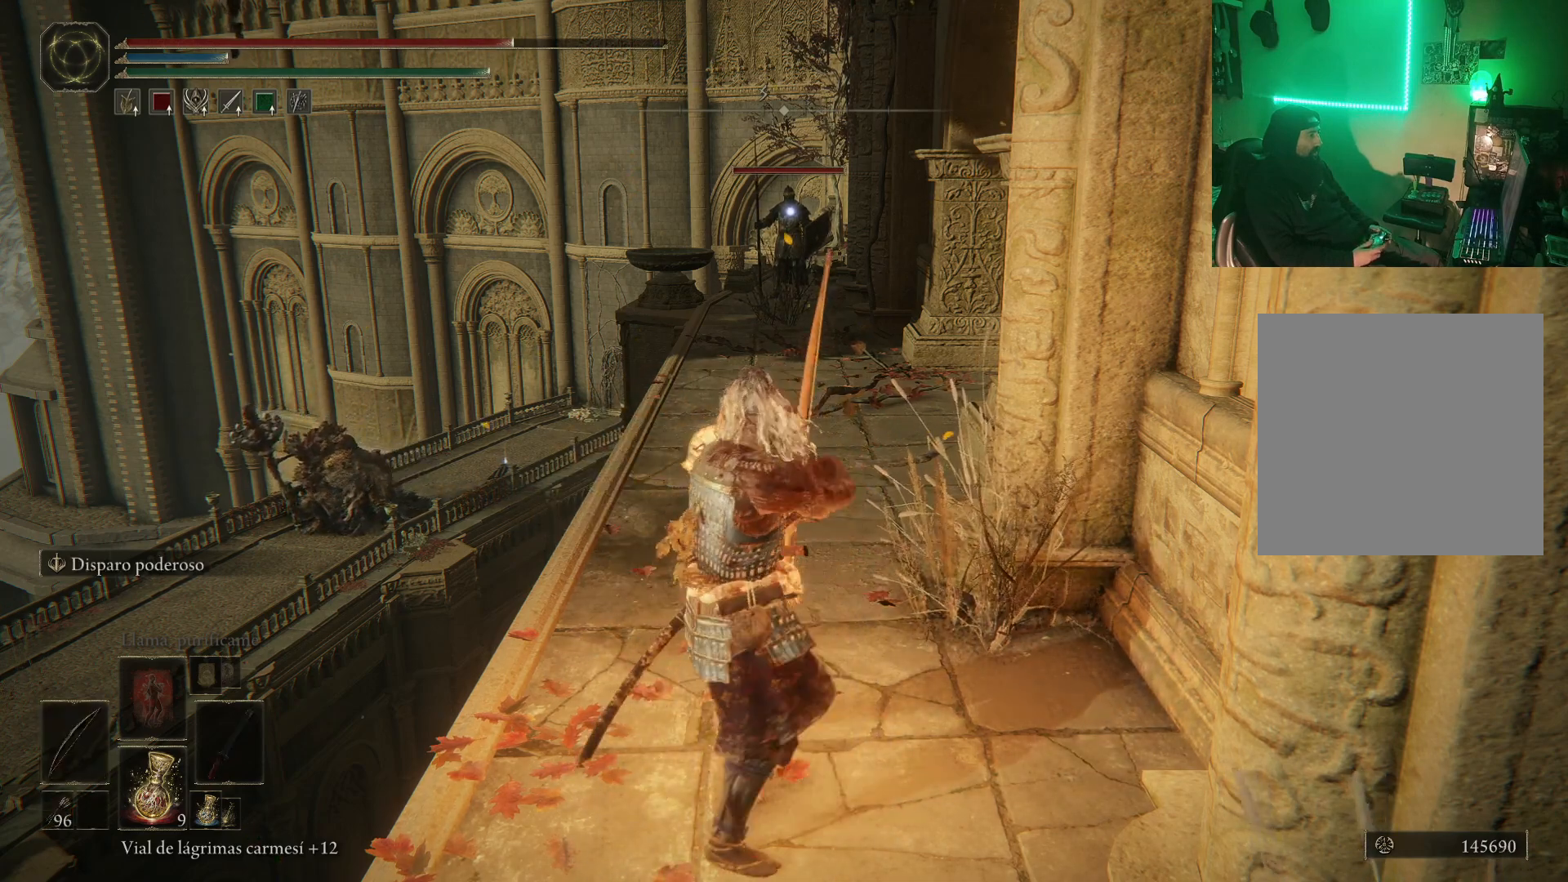
{"buttons": [], "left_stick": "center", "right_stick": "center", "events": []}
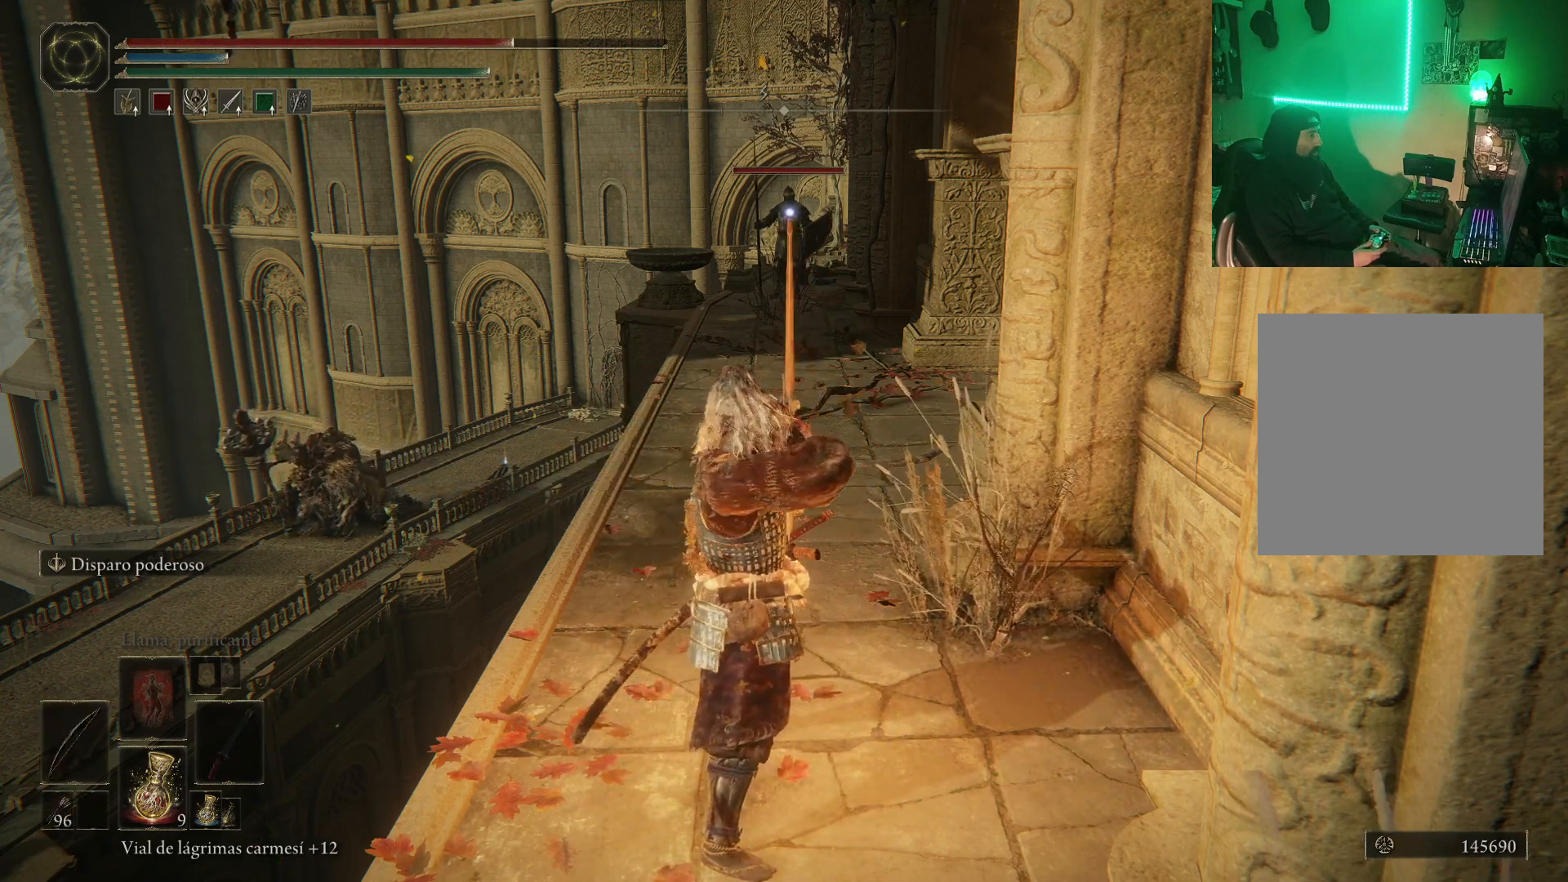
{"buttons": [], "left_stick": "center", "right_stick": "center", "events": []}
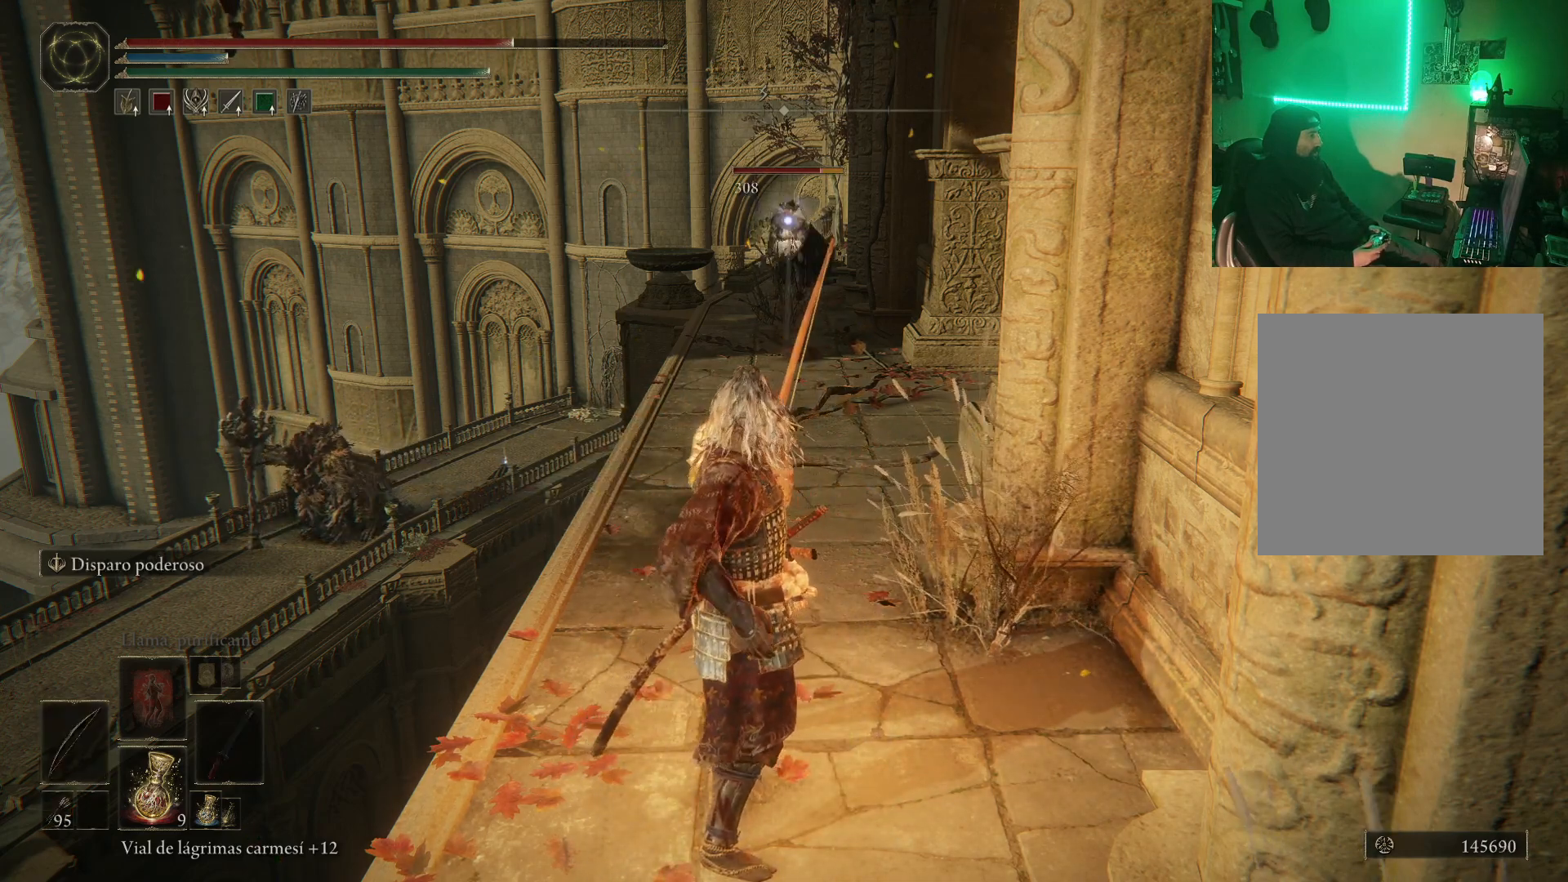
{"buttons": [], "left_stick": "center", "right_stick": "center", "events": [[50, "R1", "down"], [400, "R1", "up"]]}
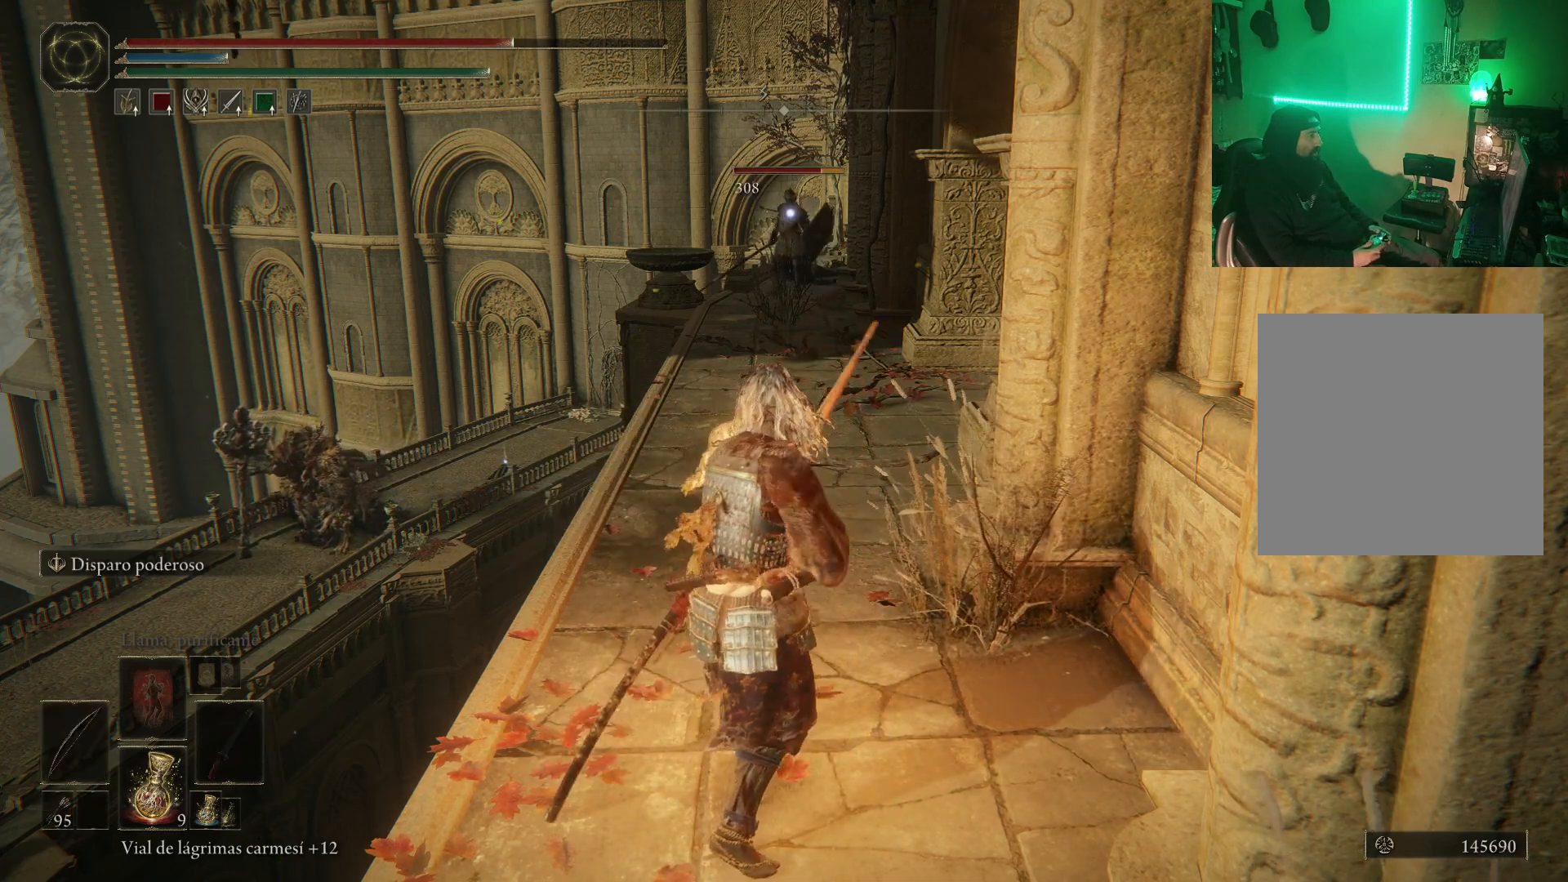
{"buttons": [], "left_stick": "center", "right_stick": "center", "events": []}
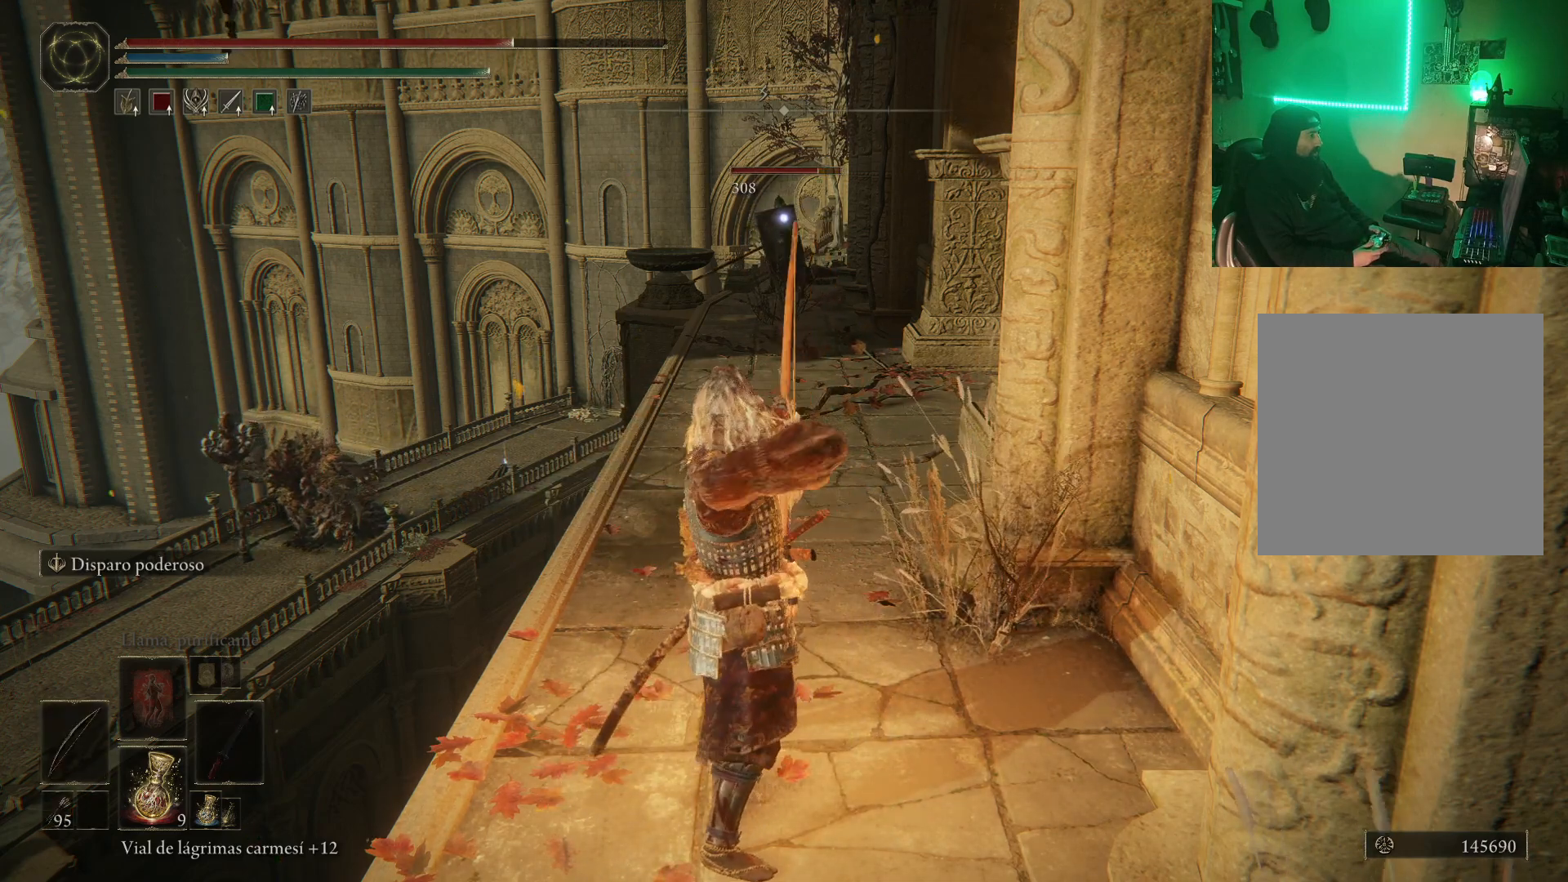
{"buttons": [], "left_stick": "center", "right_stick": "center", "events": []}
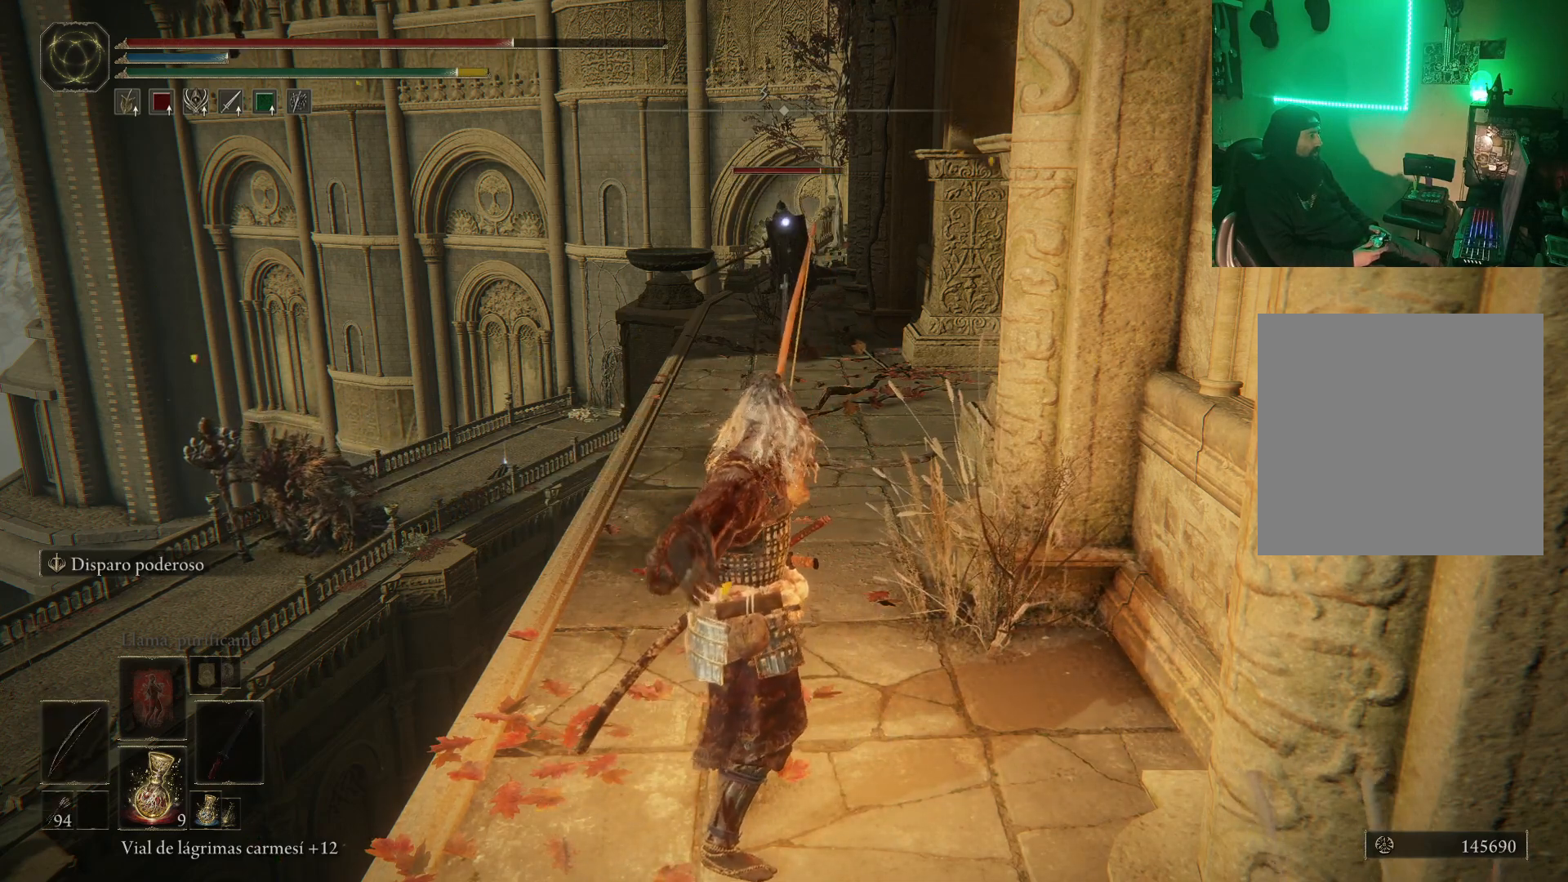
{"buttons": [], "left_stick": "center", "right_stick": "center", "events": []}
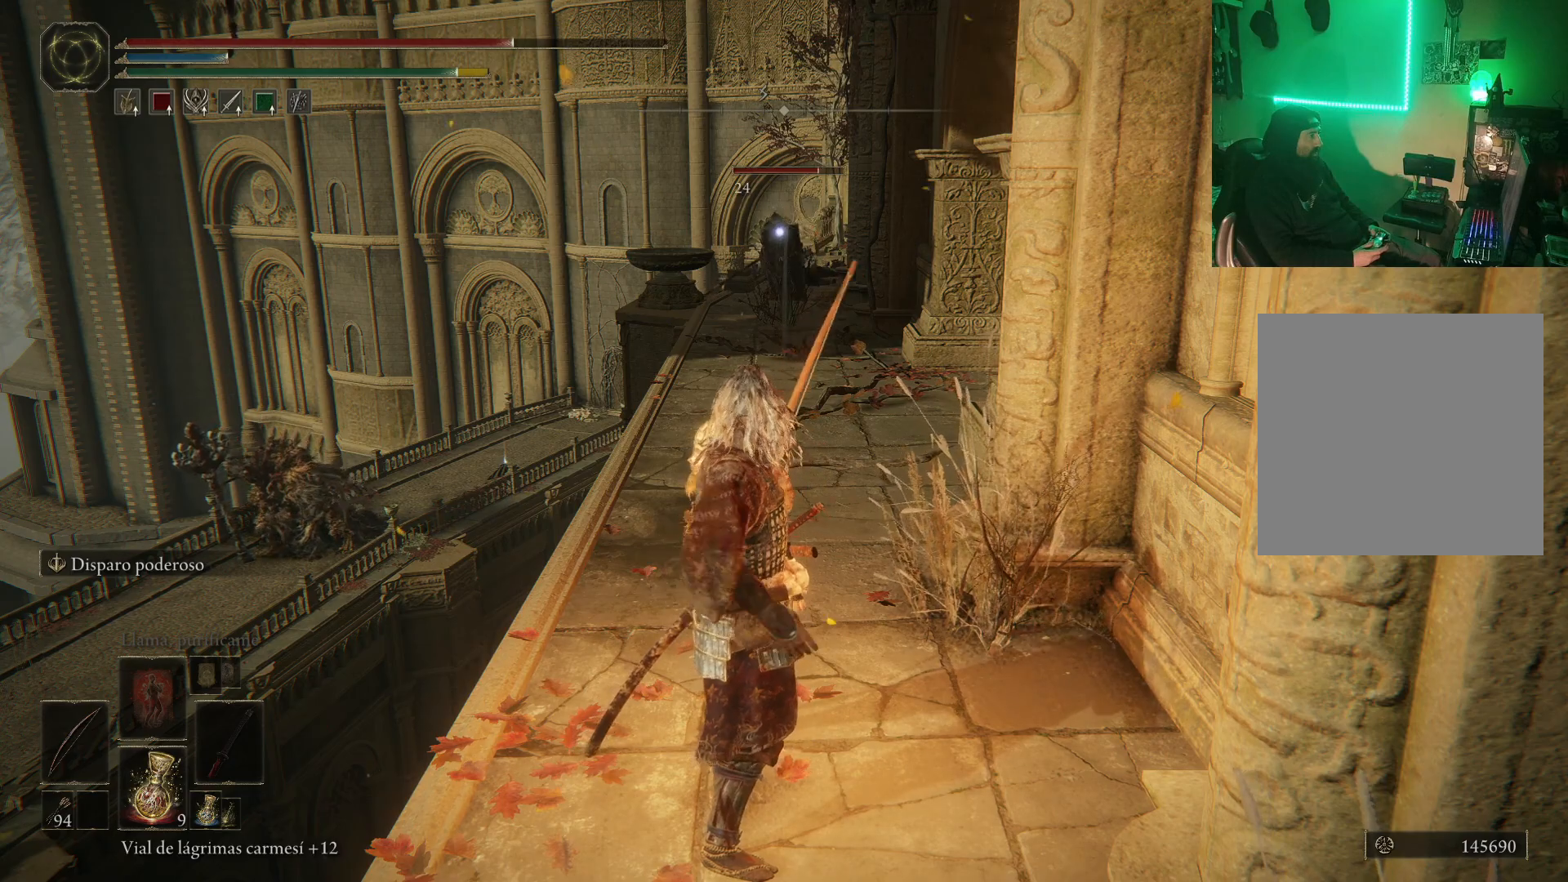
{"buttons": [], "left_stick": "center", "right_stick": "center", "events": [[283, "DPAD_LEFT", "down"], [383, "DPAD_LEFT", "up"]]}
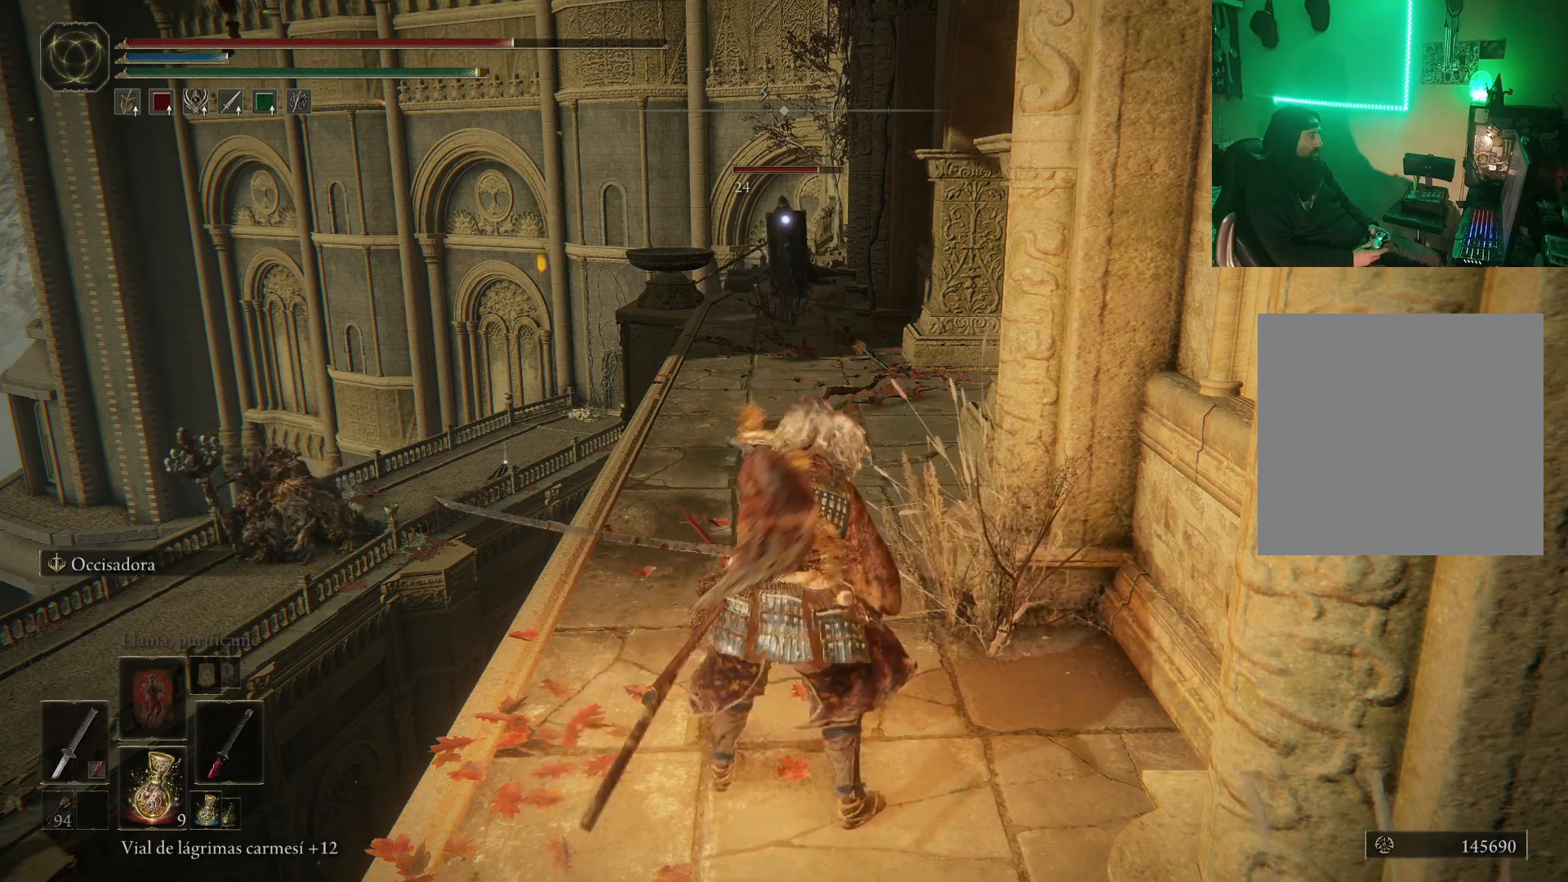
{"buttons": [], "left_stick": "center", "right_stick": "center", "events": []}
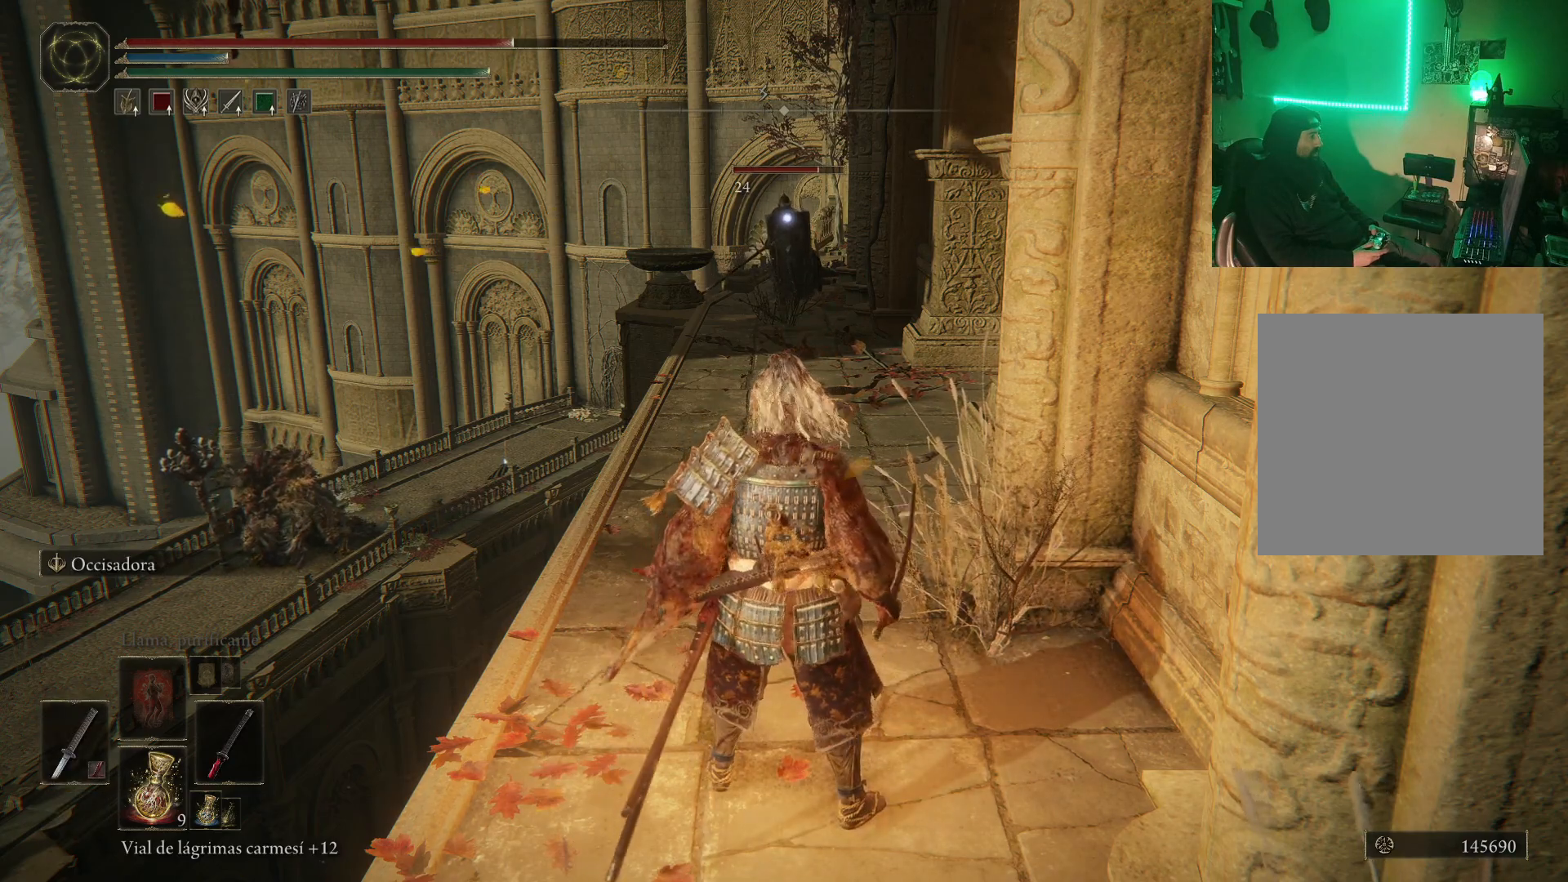
{"buttons": [], "left_stick": "center", "right_stick": "center", "events": []}
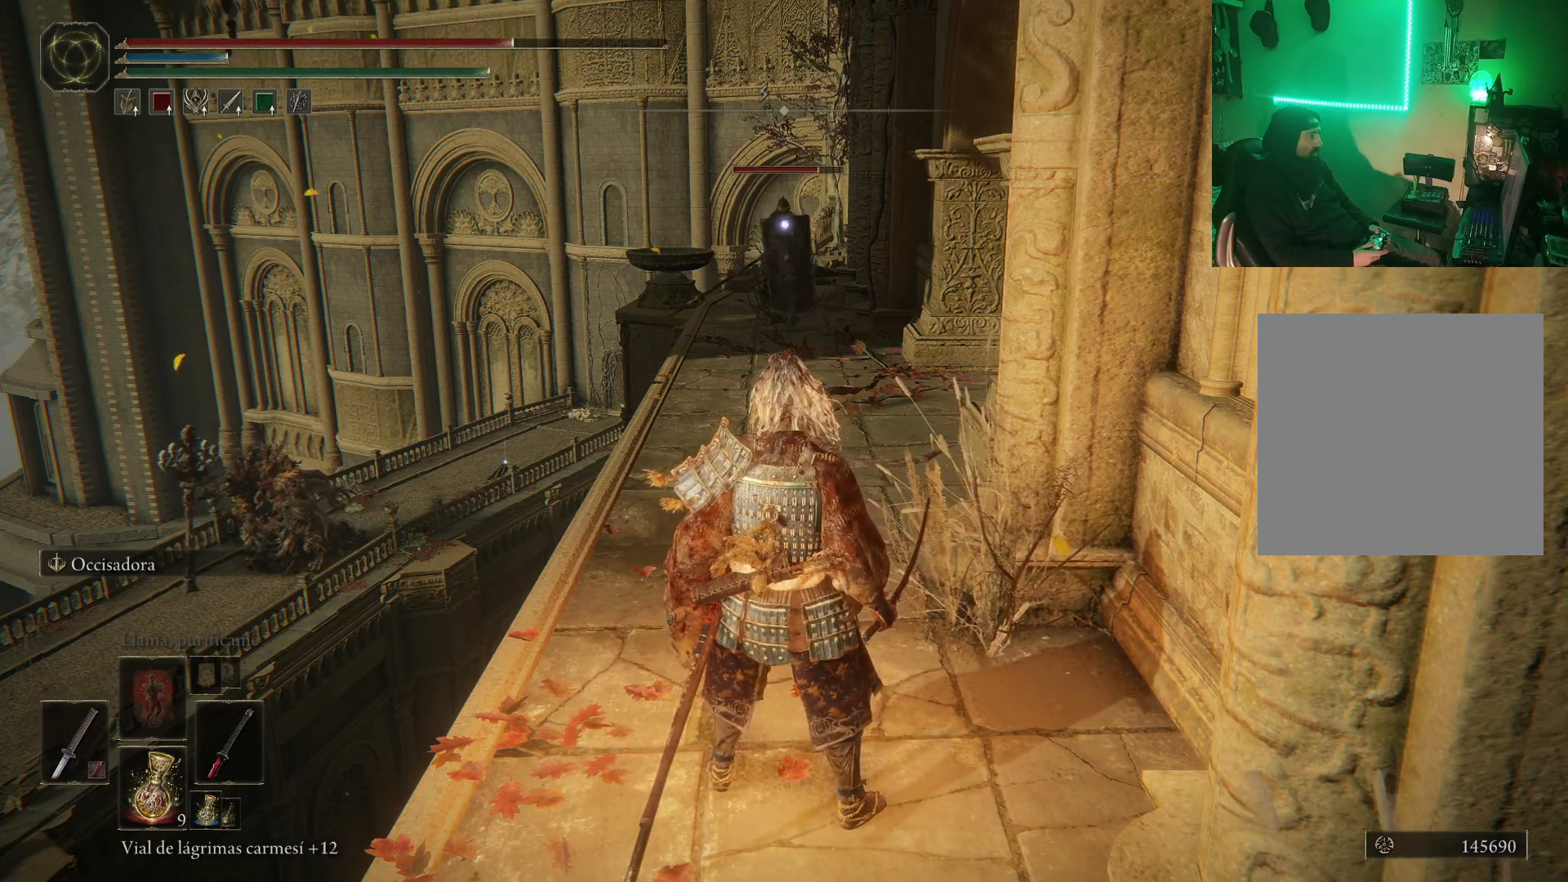
{"buttons": [], "left_stick": "down", "right_stick": "center", "events": [[317, "left_stick", "down"]]}
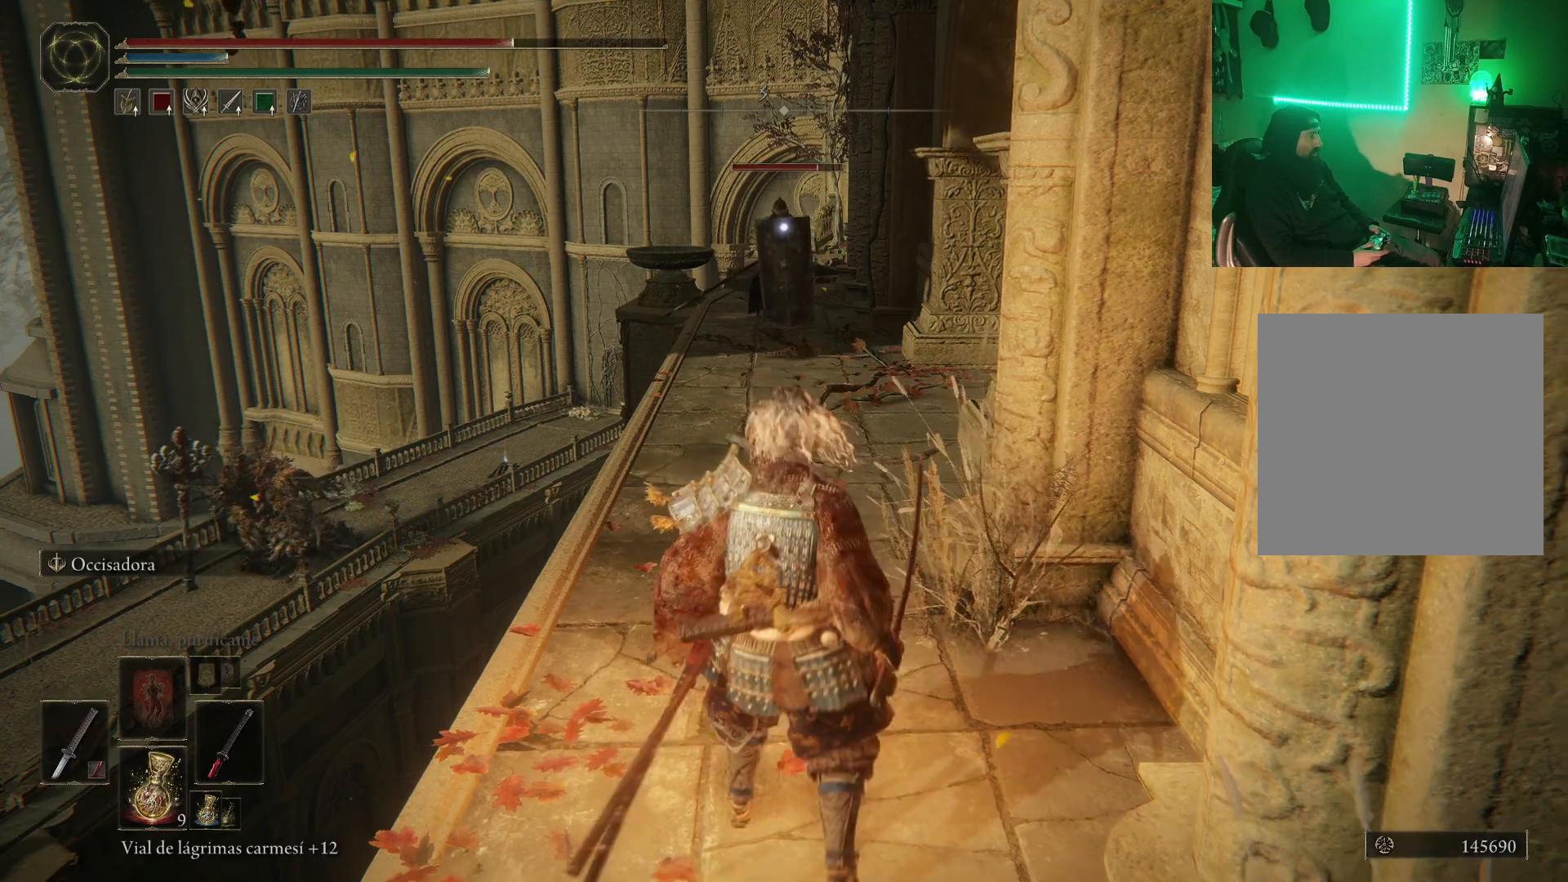
{"buttons": [], "left_stick": "center", "right_stick": "center", "events": [[300, "left_stick", "center"]]}
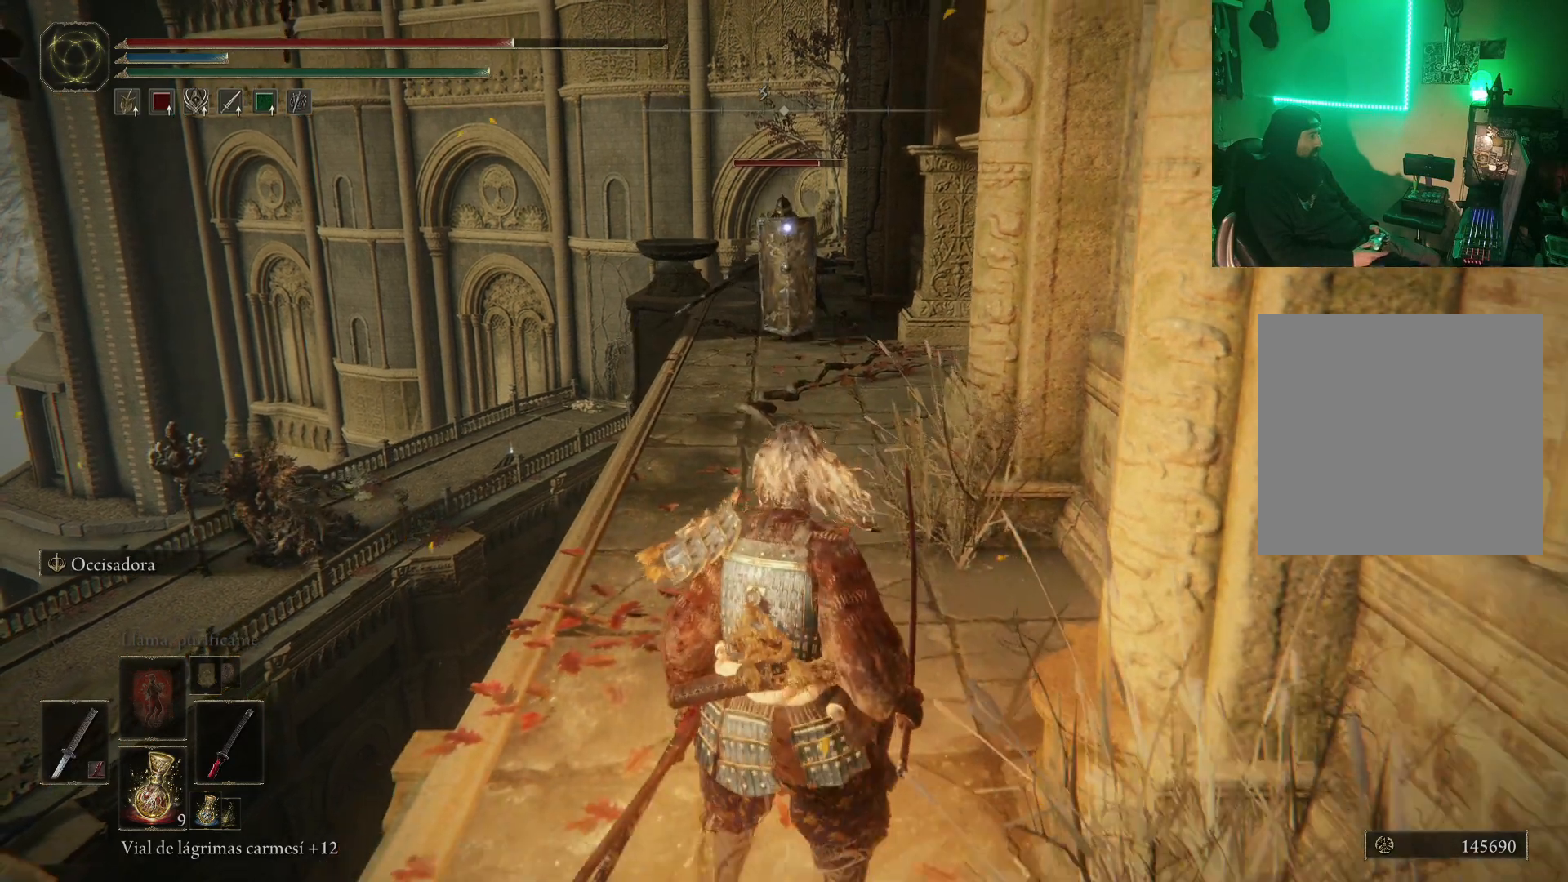
{"buttons": [], "left_stick": "center", "right_stick": "center", "events": [[200, "left_stick", "down"], [450, "left_stick", "center"]]}
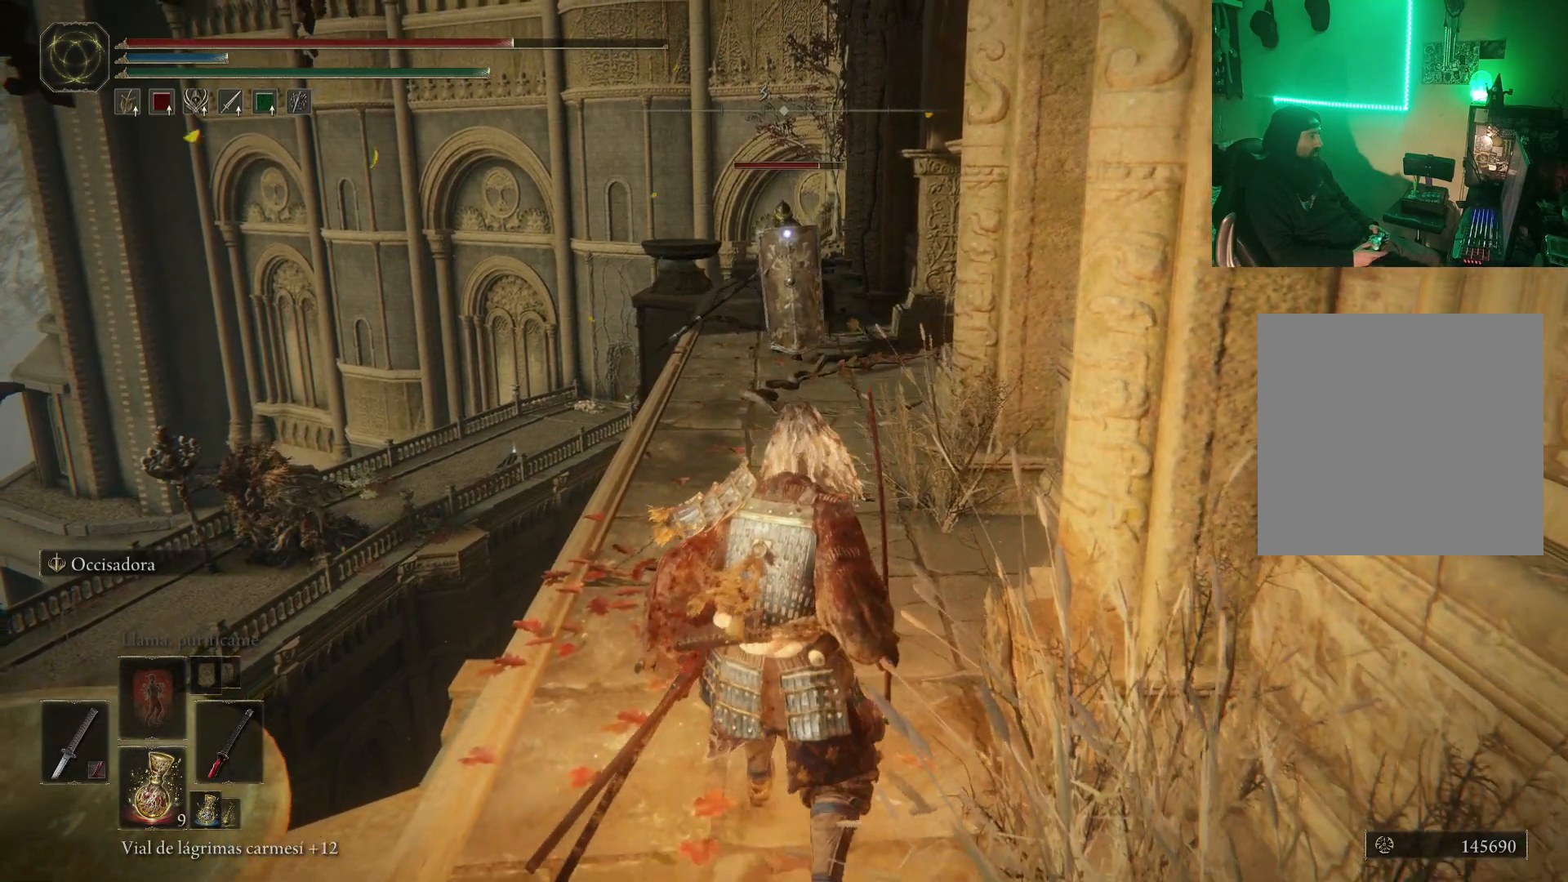
{"buttons": [], "left_stick": "center", "right_stick": "center", "events": [[50, "left_stick", "down"], [367, "left_stick", "center"]]}
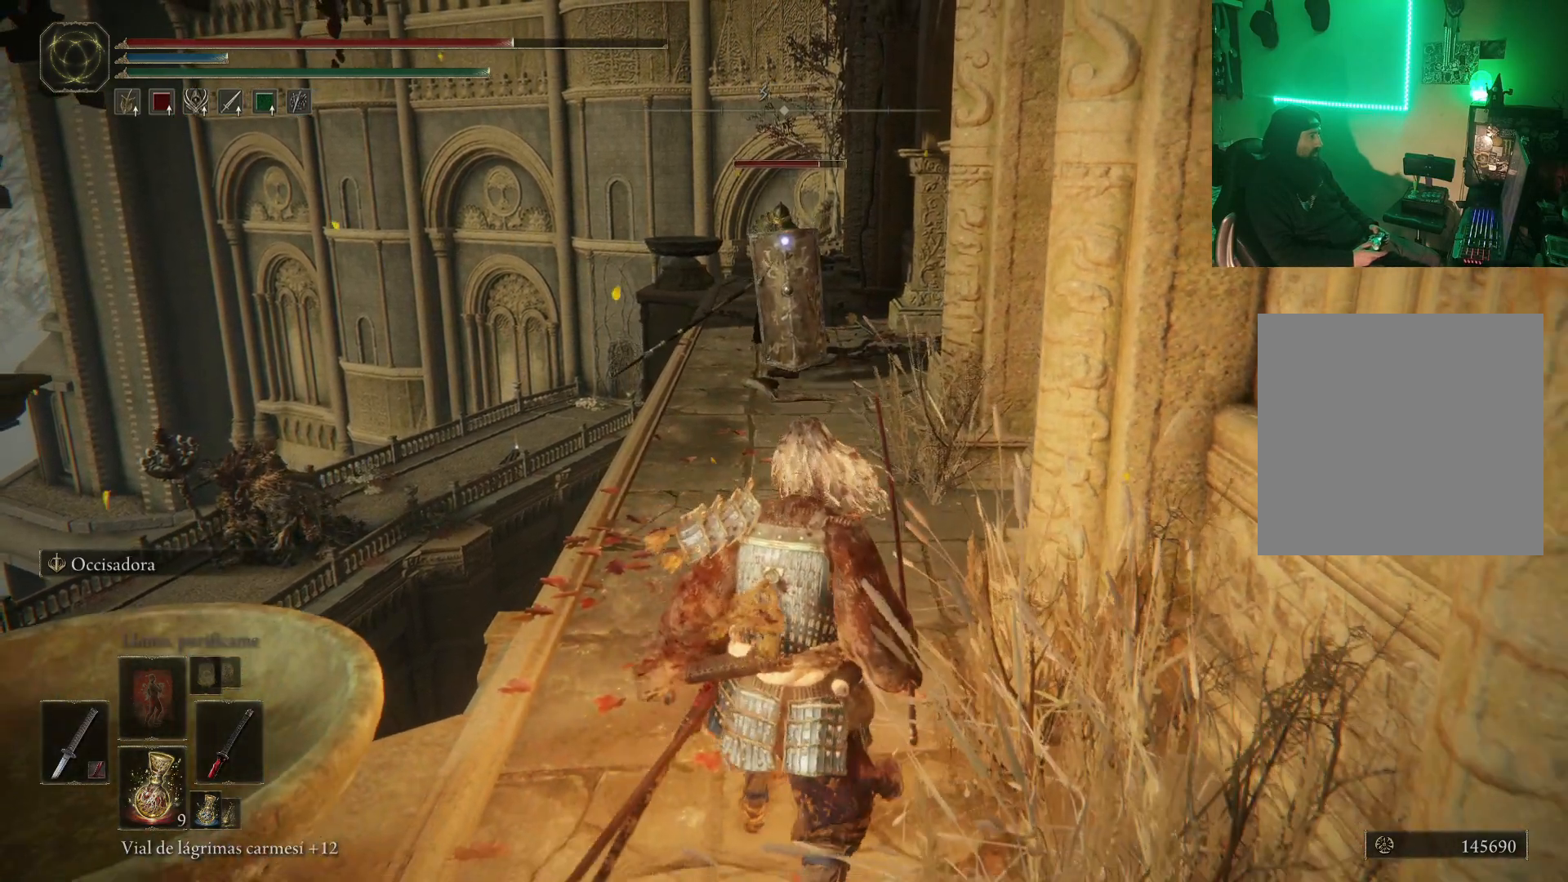
{"buttons": [], "left_stick": "up", "right_stick": "center", "events": [[67, "left_stick", "up"], [233, "A", "down"], [400, "A", "up"]]}